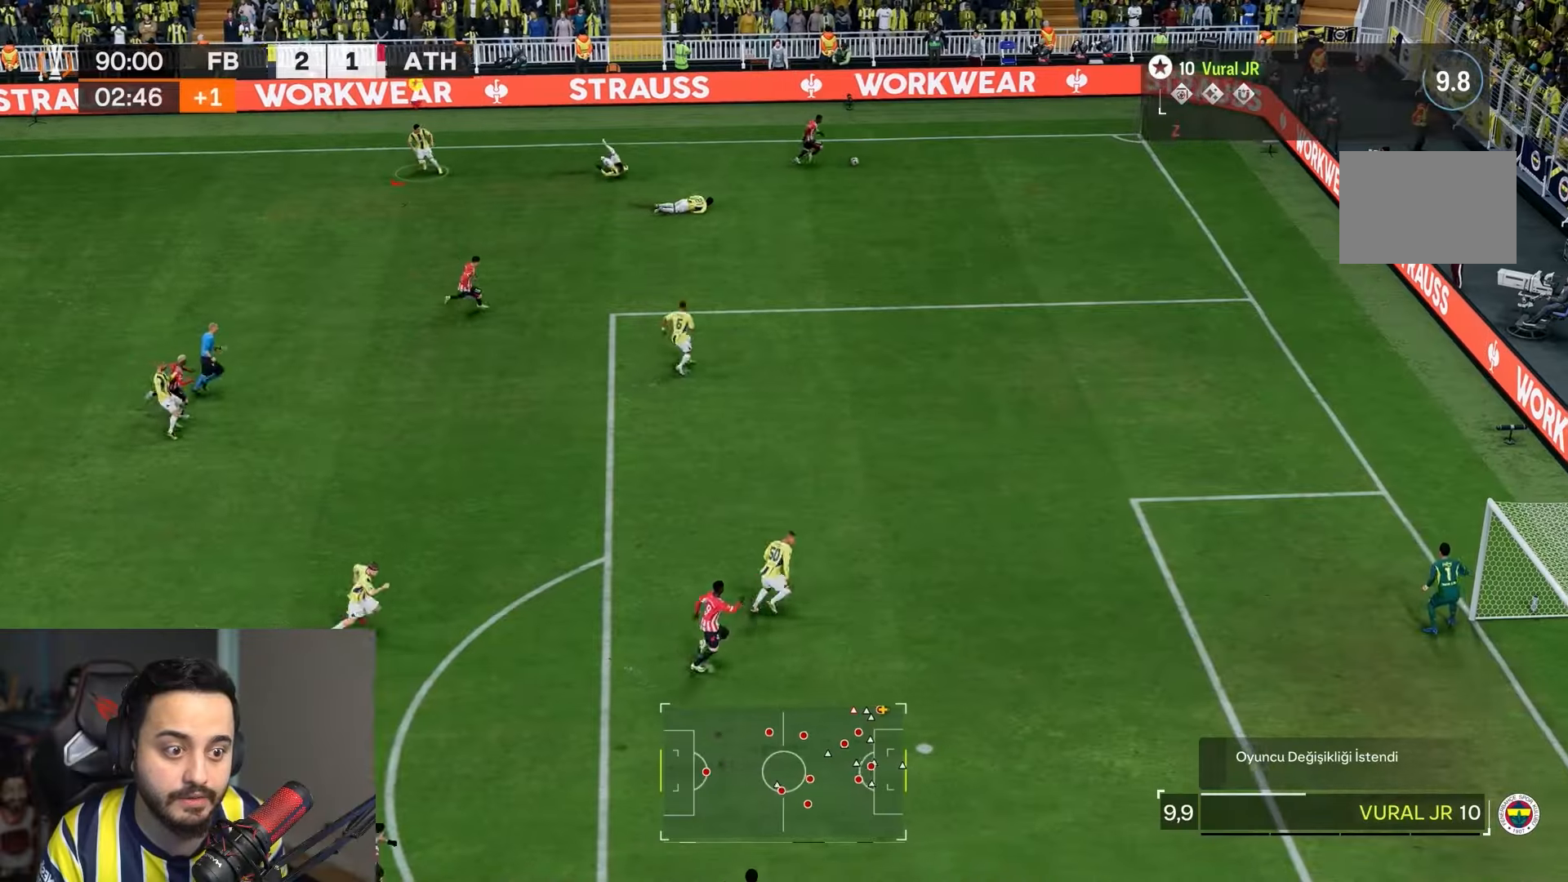
Gameplay with a controller (PlayStation layout); each line is a JSON object with the inputs held at the frame after it (dt_ms = milliseconds from this image to that frame). "events" lists button and stick changes between this image and that frame as [ms after this image, input, new state], when the widget could be followed in between. Not read: L3 R3.
{"dt_ms": 1000, "buttons": ["R2"], "left_stick": "center", "right_stick": "center"}
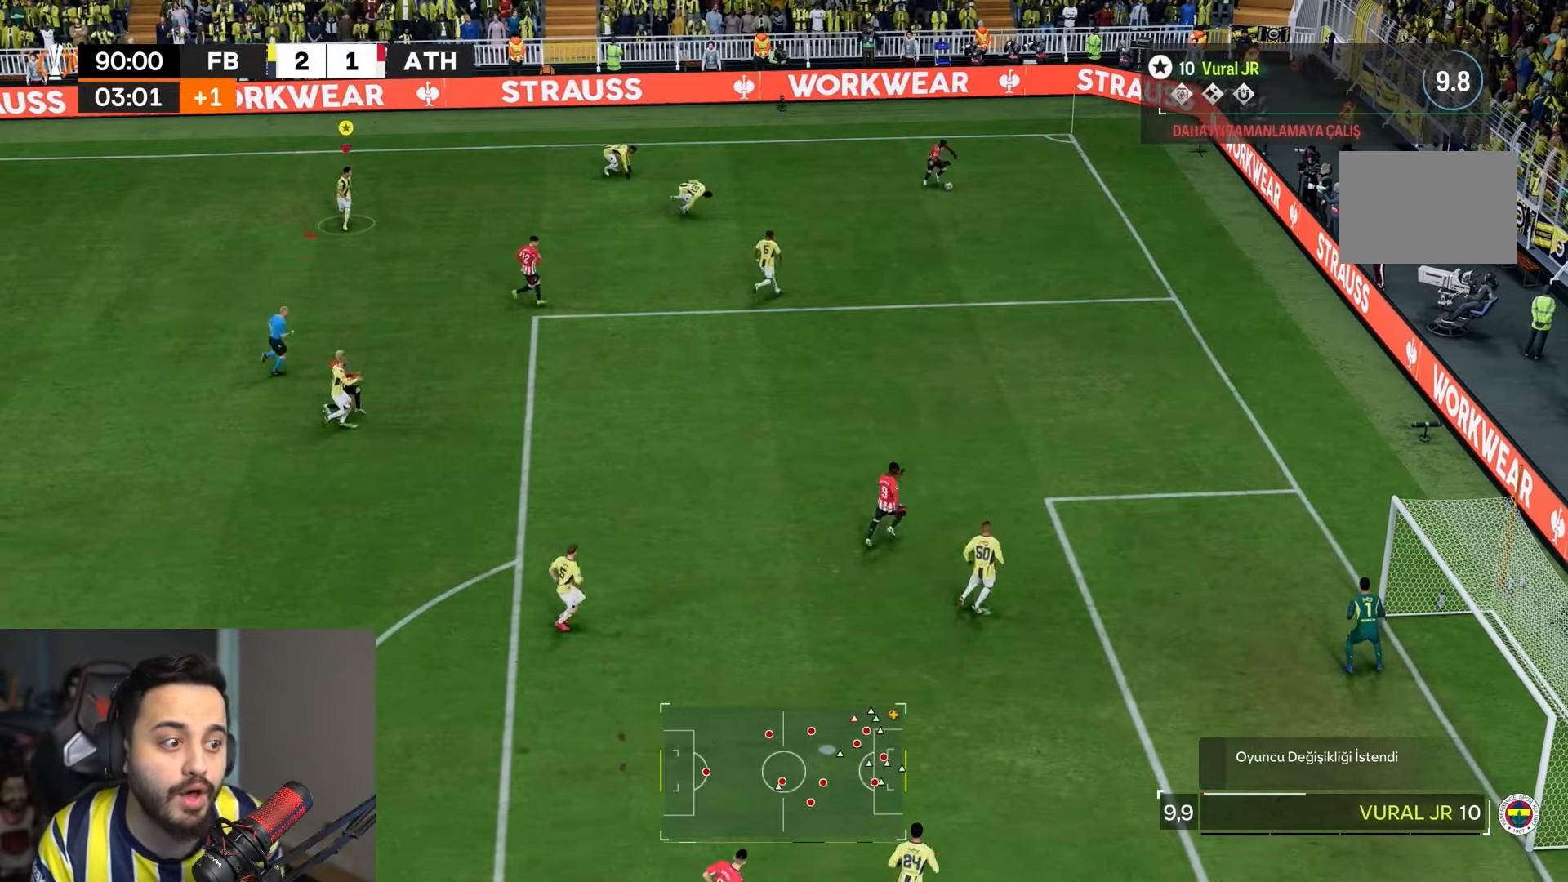
{"dt_ms": 500, "buttons": ["R2"], "left_stick": "down-right", "right_stick": "center", "events": [[183, "START", "down"], [233, "left_stick", "down-right"], [283, "START", "up"]]}
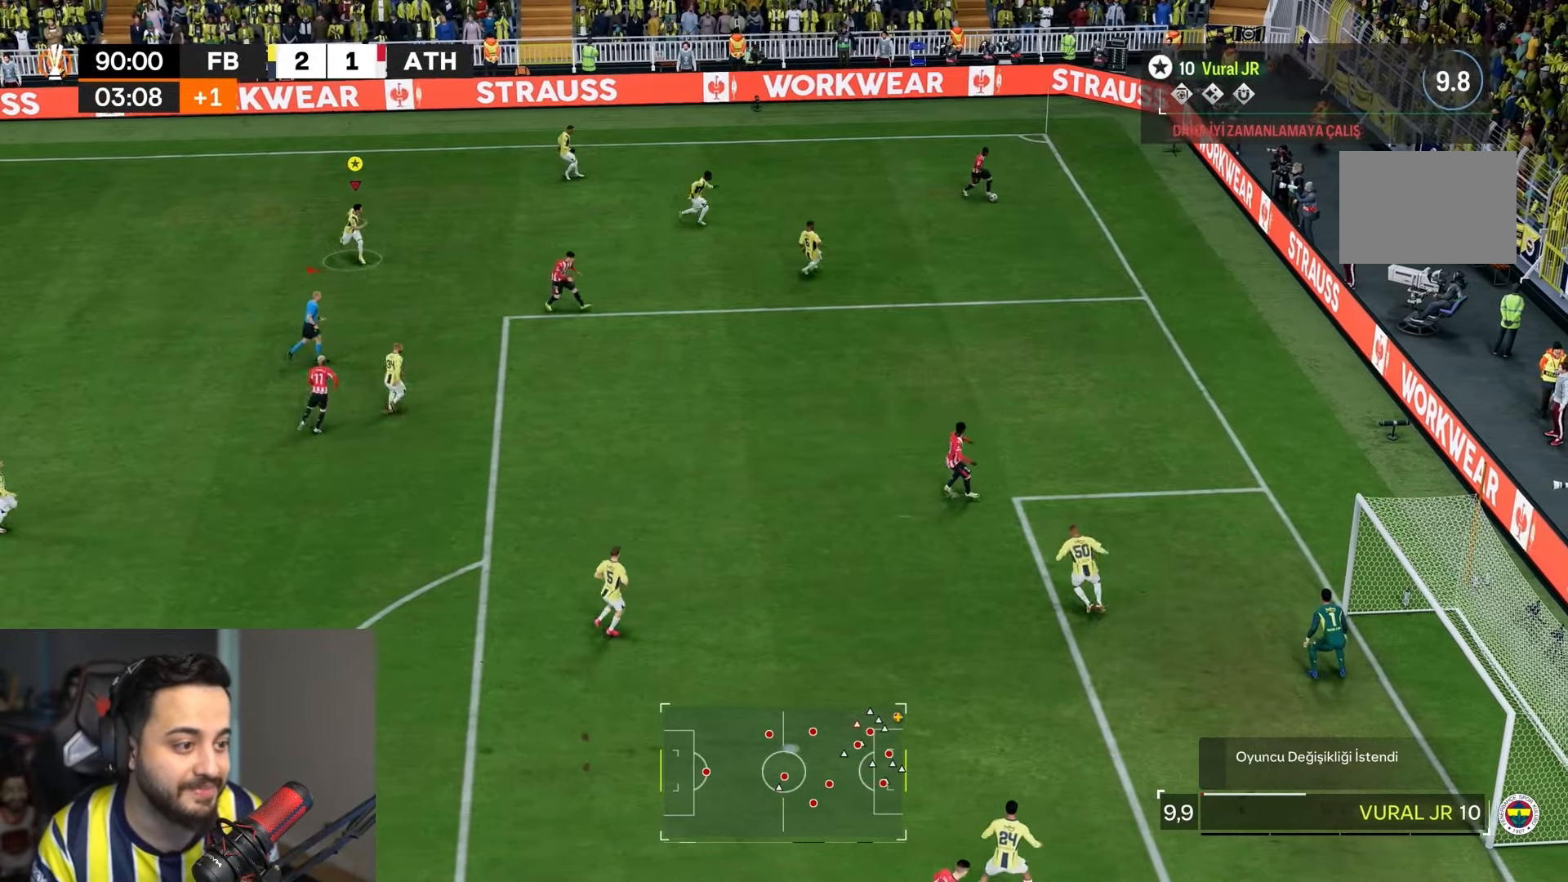
{"dt_ms": 500, "buttons": ["R2"], "left_stick": "down-right", "right_stick": "center", "events": [[417, "START", "down"], [467, "START", "up"]]}
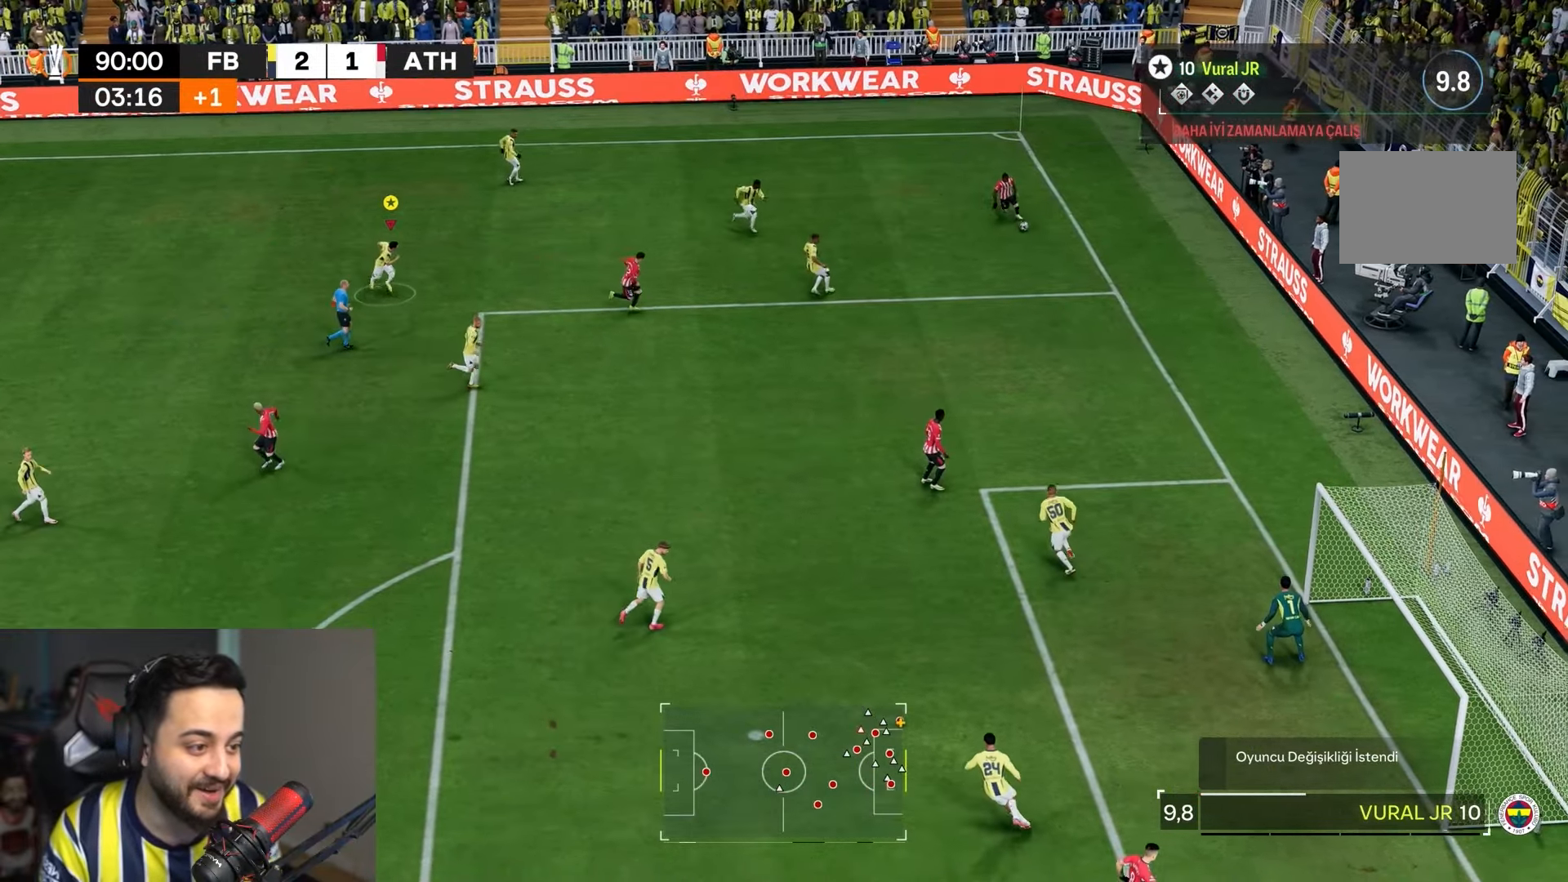
{"dt_ms": 500, "buttons": ["R2"], "left_stick": "down-right", "right_stick": "center", "events": []}
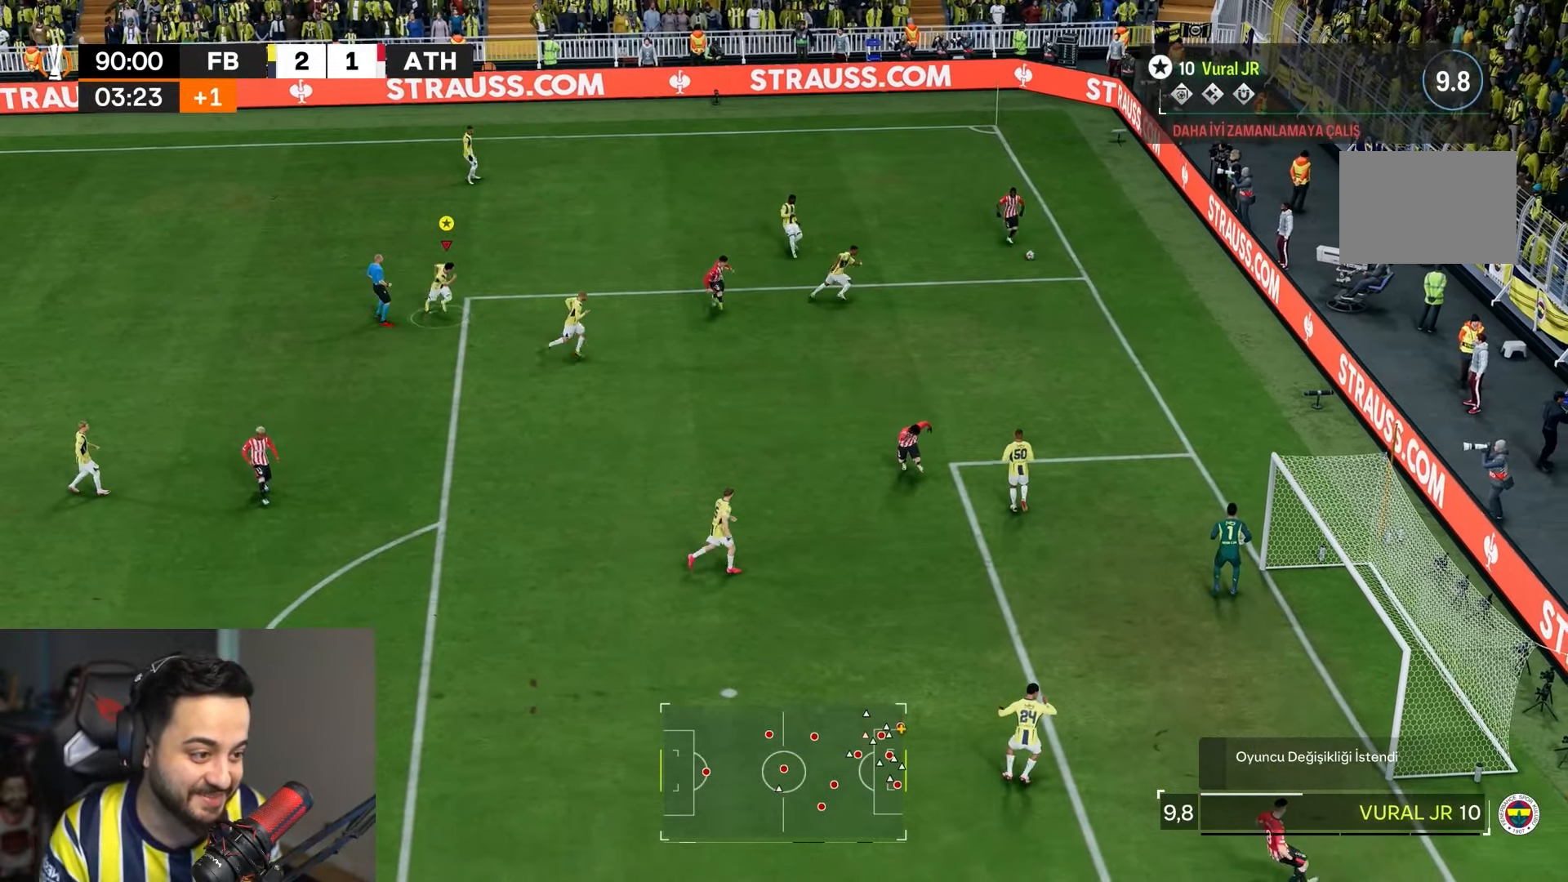
{"dt_ms": 500, "buttons": ["R2"], "left_stick": "down-right", "right_stick": "center", "events": []}
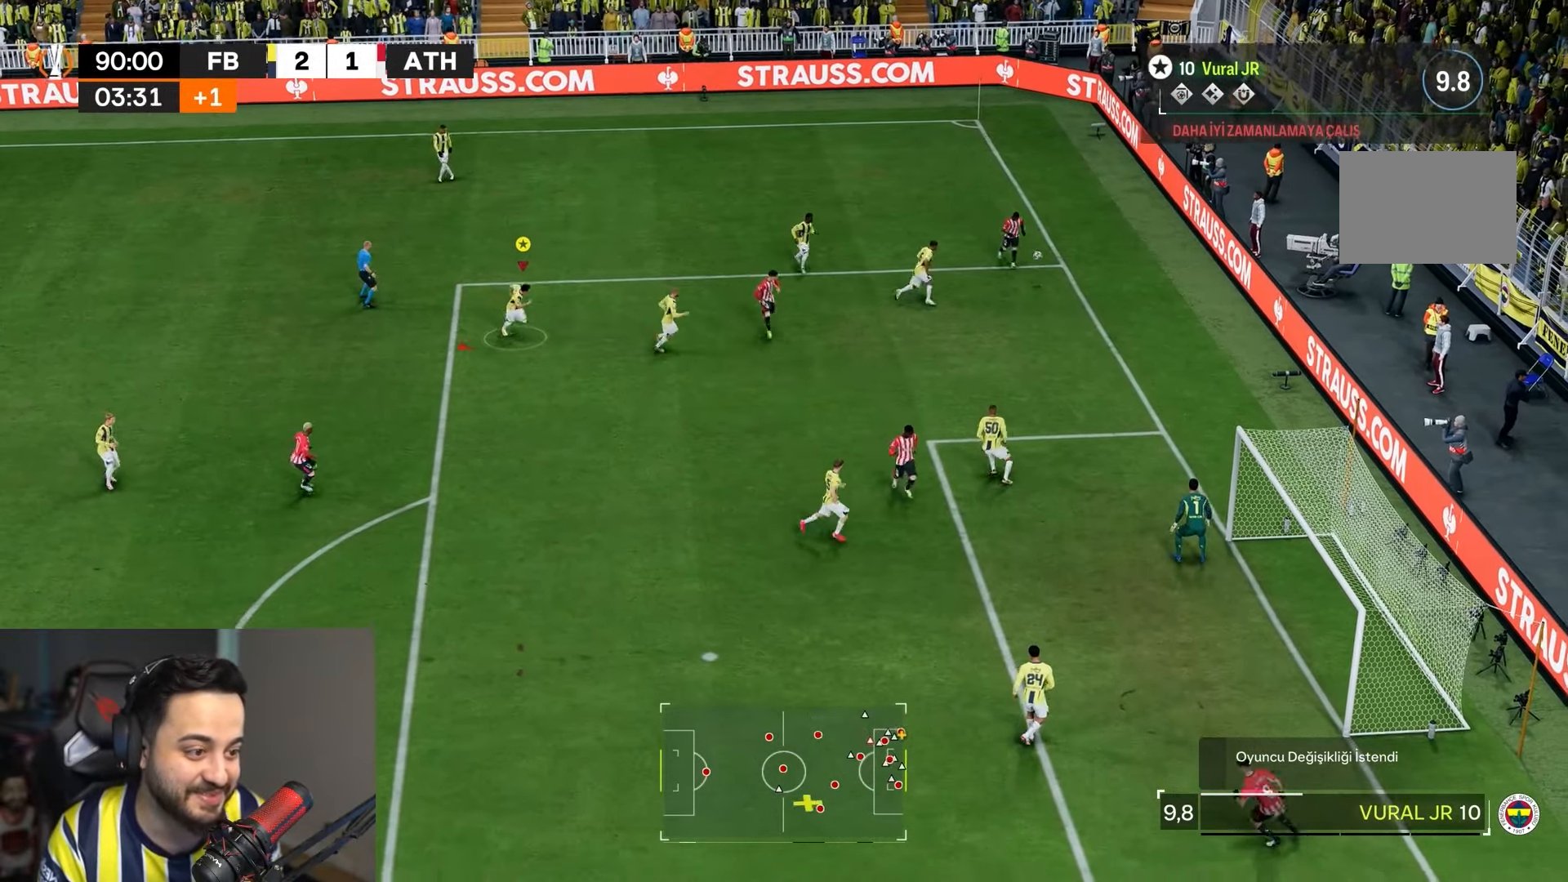
{"dt_ms": 500, "buttons": [], "left_stick": "down-right", "right_stick": "center", "events": [[483, "R2", "up"]]}
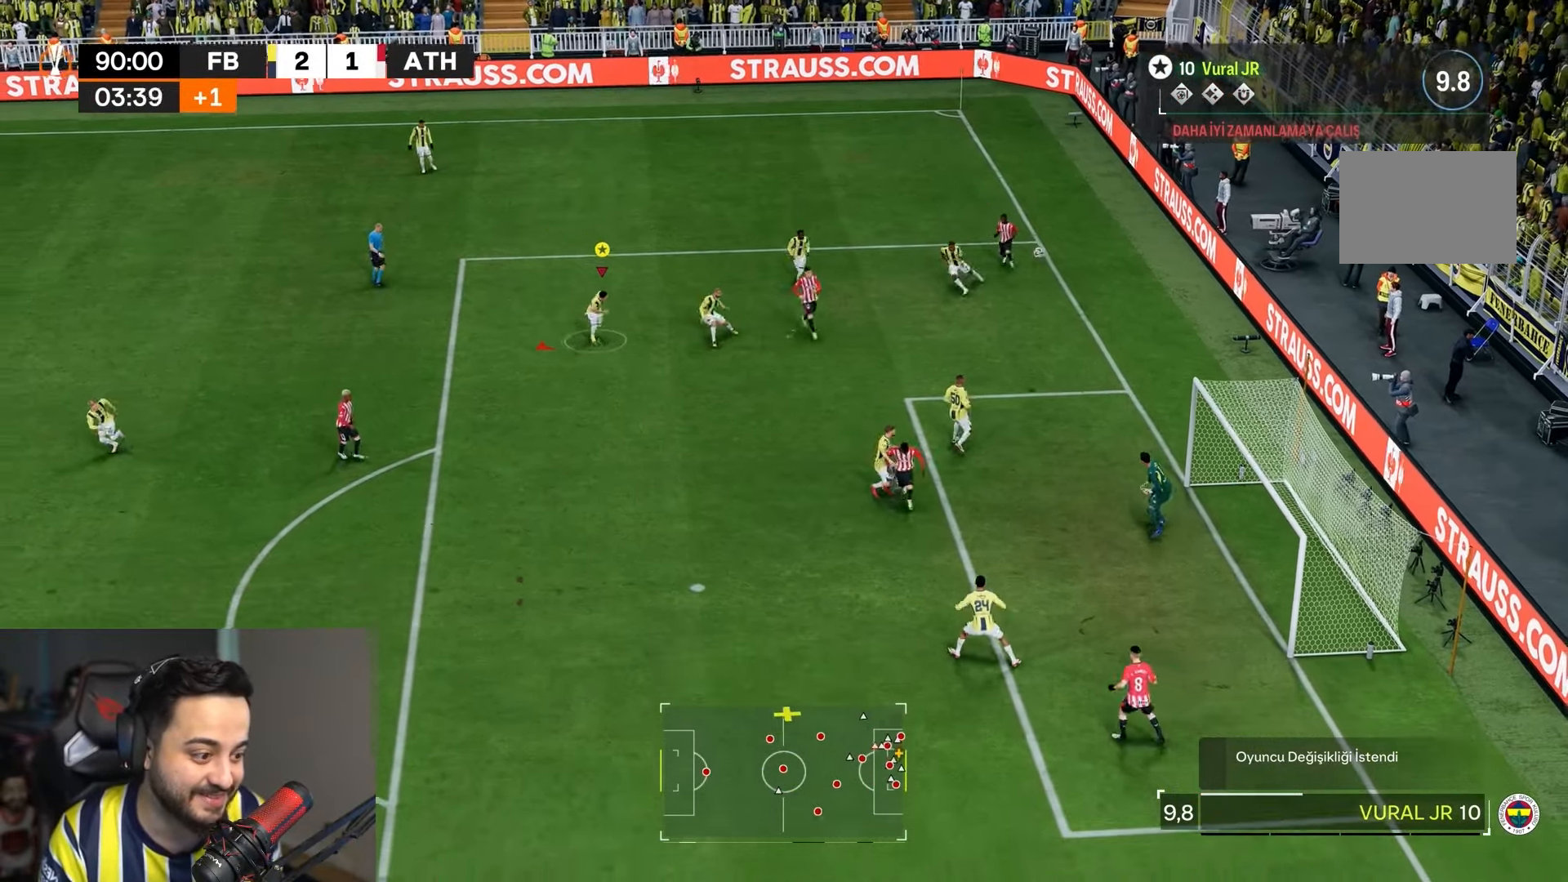
{"dt_ms": 500, "buttons": [], "left_stick": "down-left", "right_stick": "center", "events": [[167, "left_stick", "down"], [433, "left_stick", "down-left"]]}
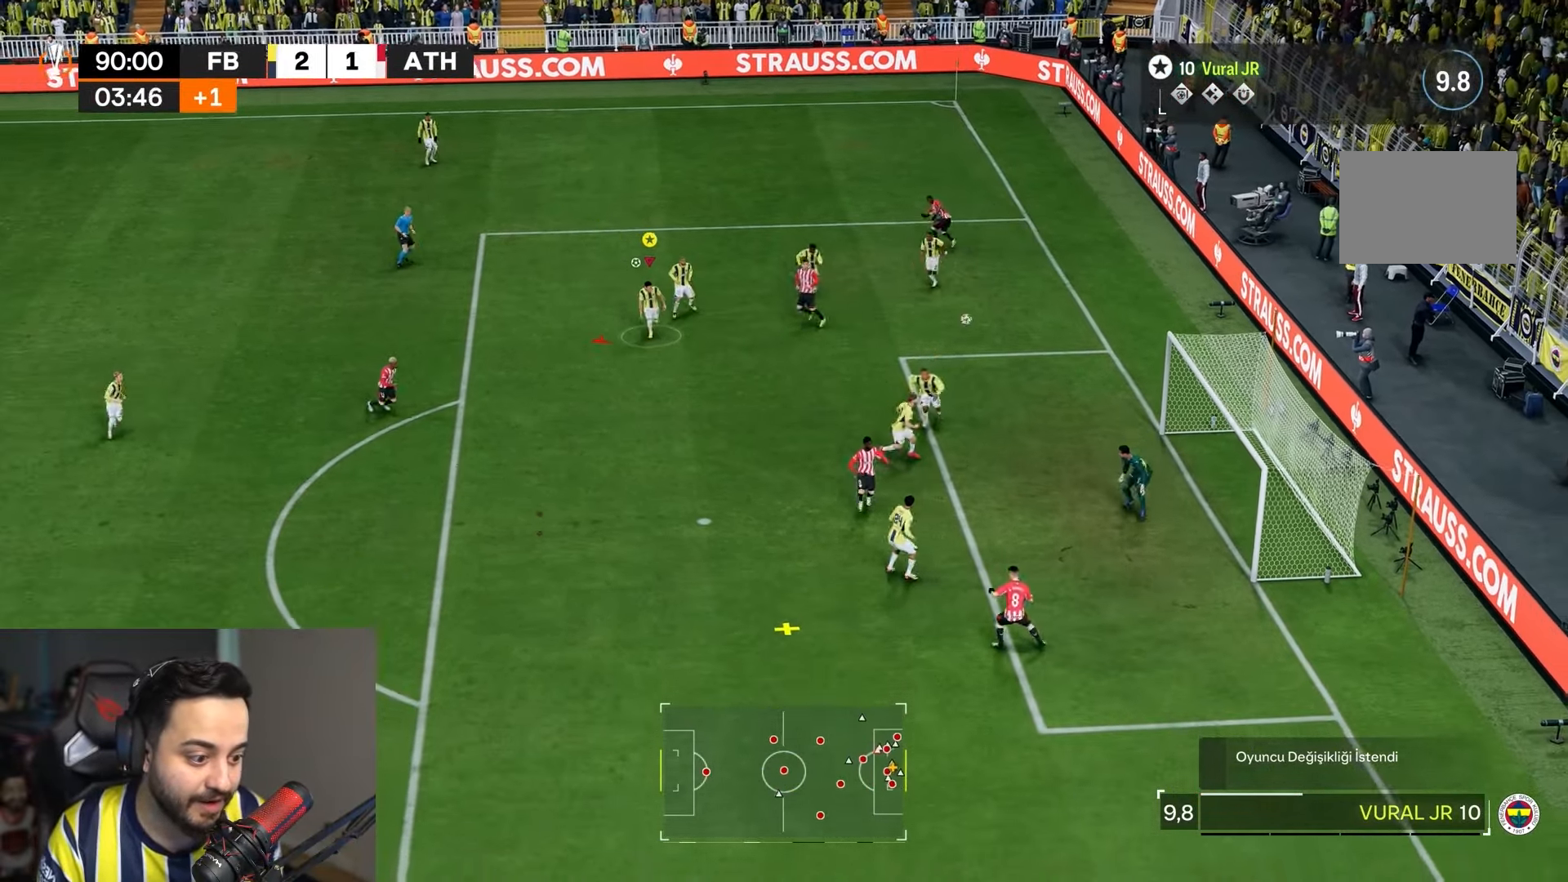
{"dt_ms": 500, "buttons": ["R2"], "left_stick": "down-left", "right_stick": "center", "events": [[450, "R2", "down"]]}
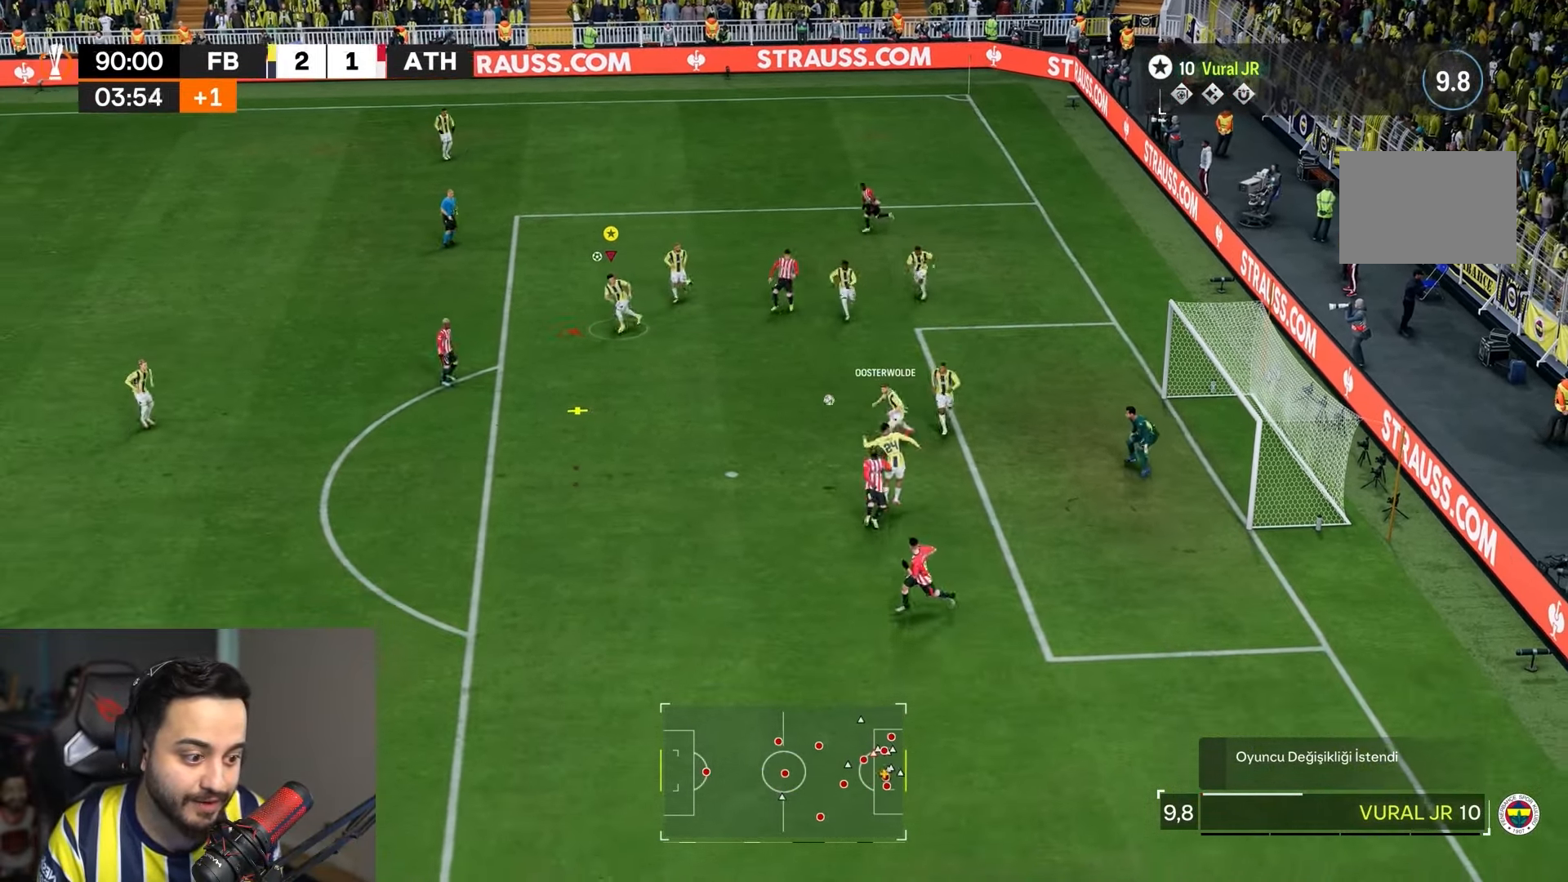
{"dt_ms": 500, "buttons": ["R2"], "left_stick": "down-left", "right_stick": "center", "events": []}
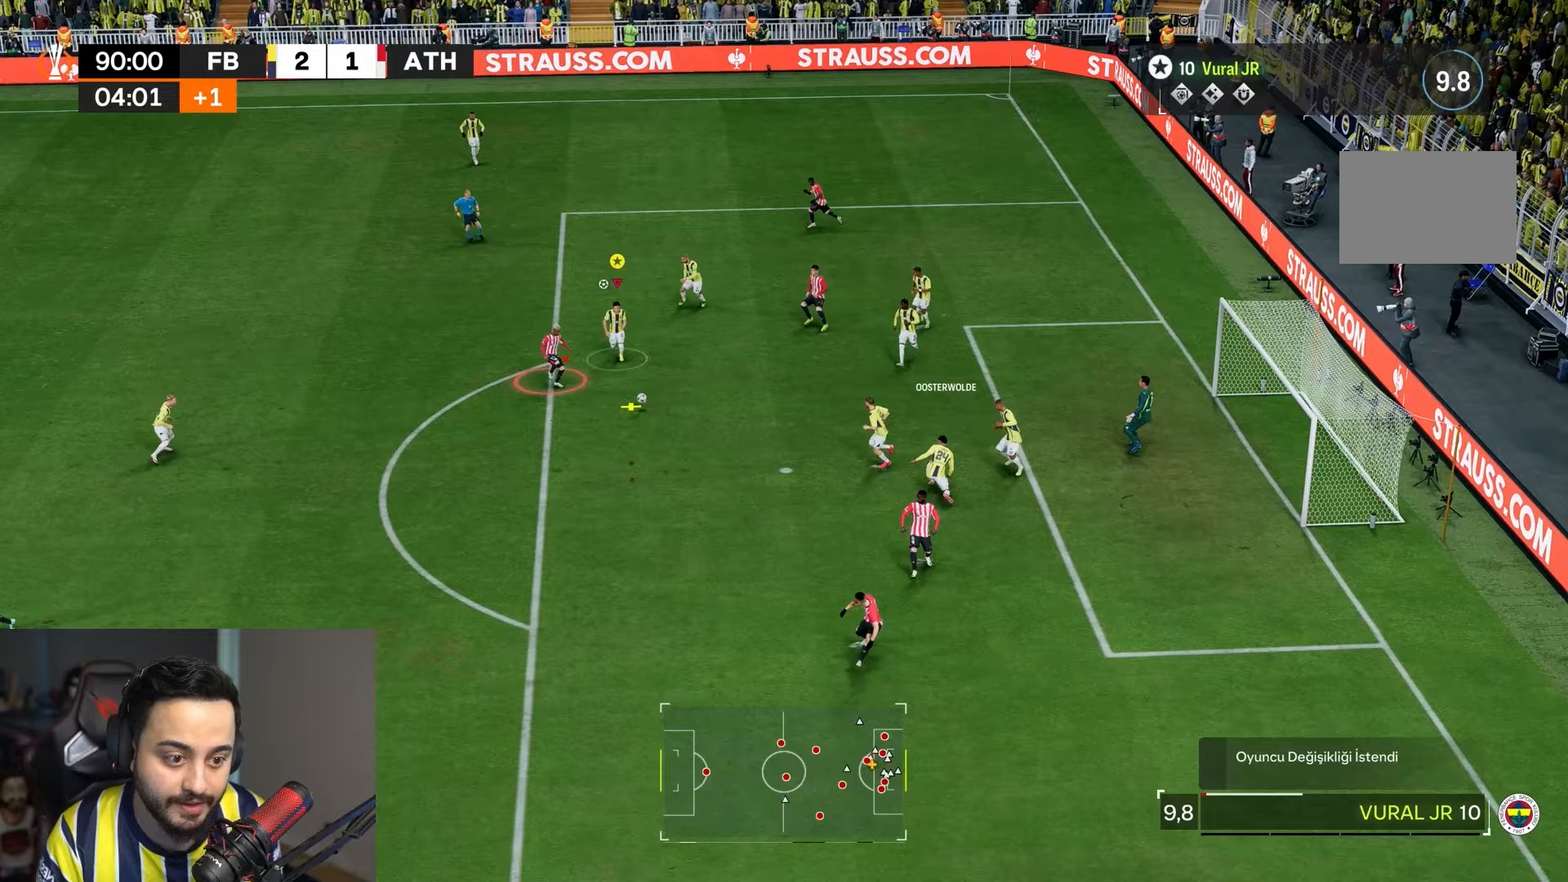
{"dt_ms": 500, "buttons": ["R1"], "left_stick": "down", "right_stick": "center", "events": [[33, "R2", "up"], [250, "left_stick", "down"], [500, "R1", "down"]]}
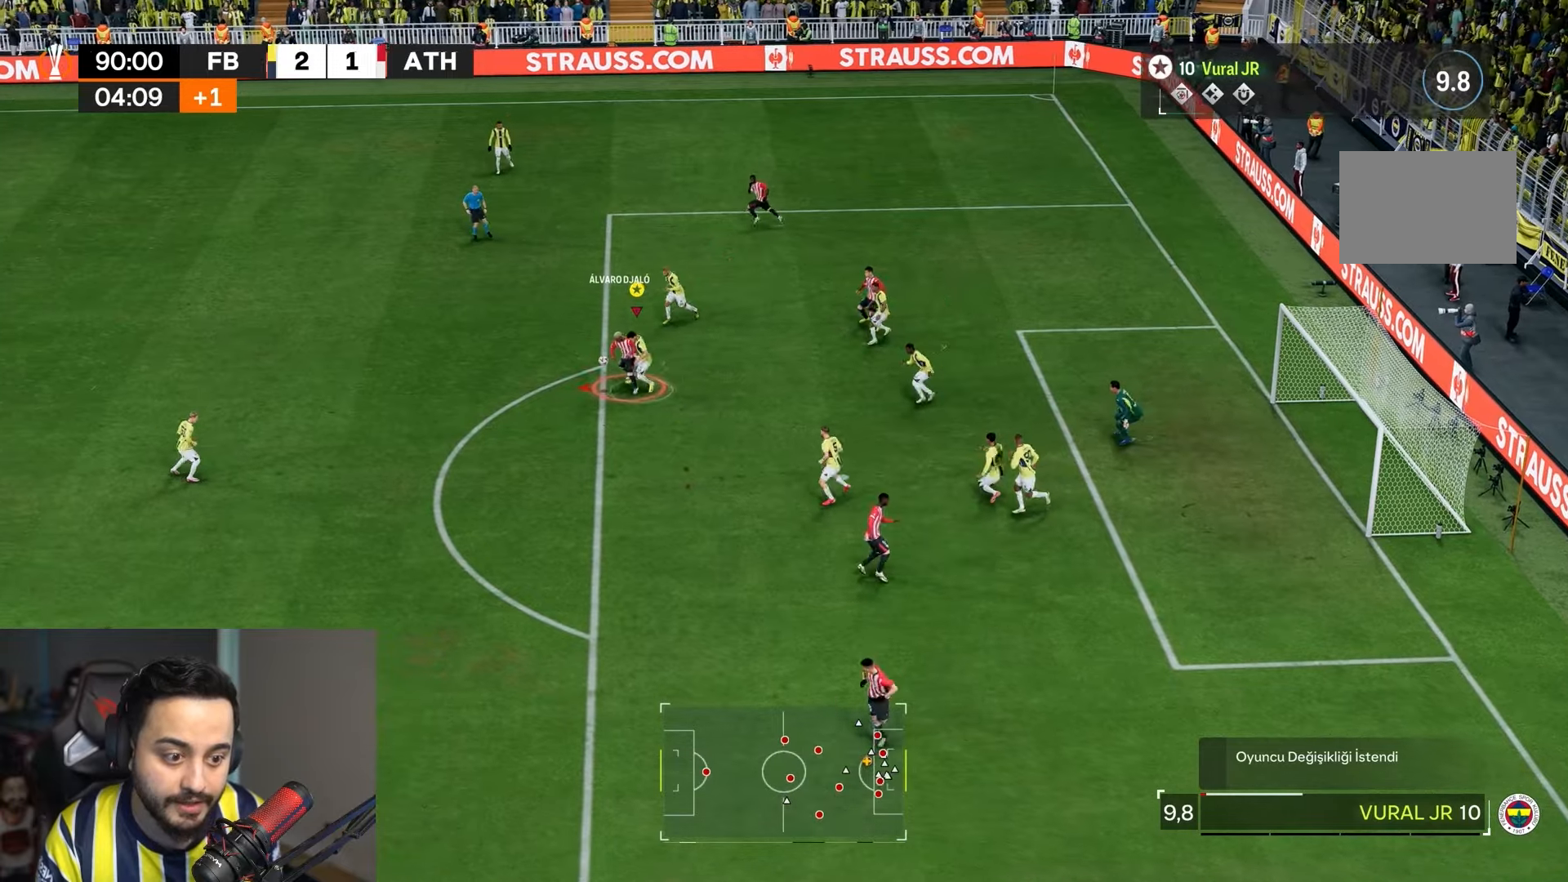
{"dt_ms": 500, "buttons": ["R1", "R2"], "left_stick": "down-left", "right_stick": "center", "events": [[83, "R2", "down"], [500, "left_stick", "down-left"]]}
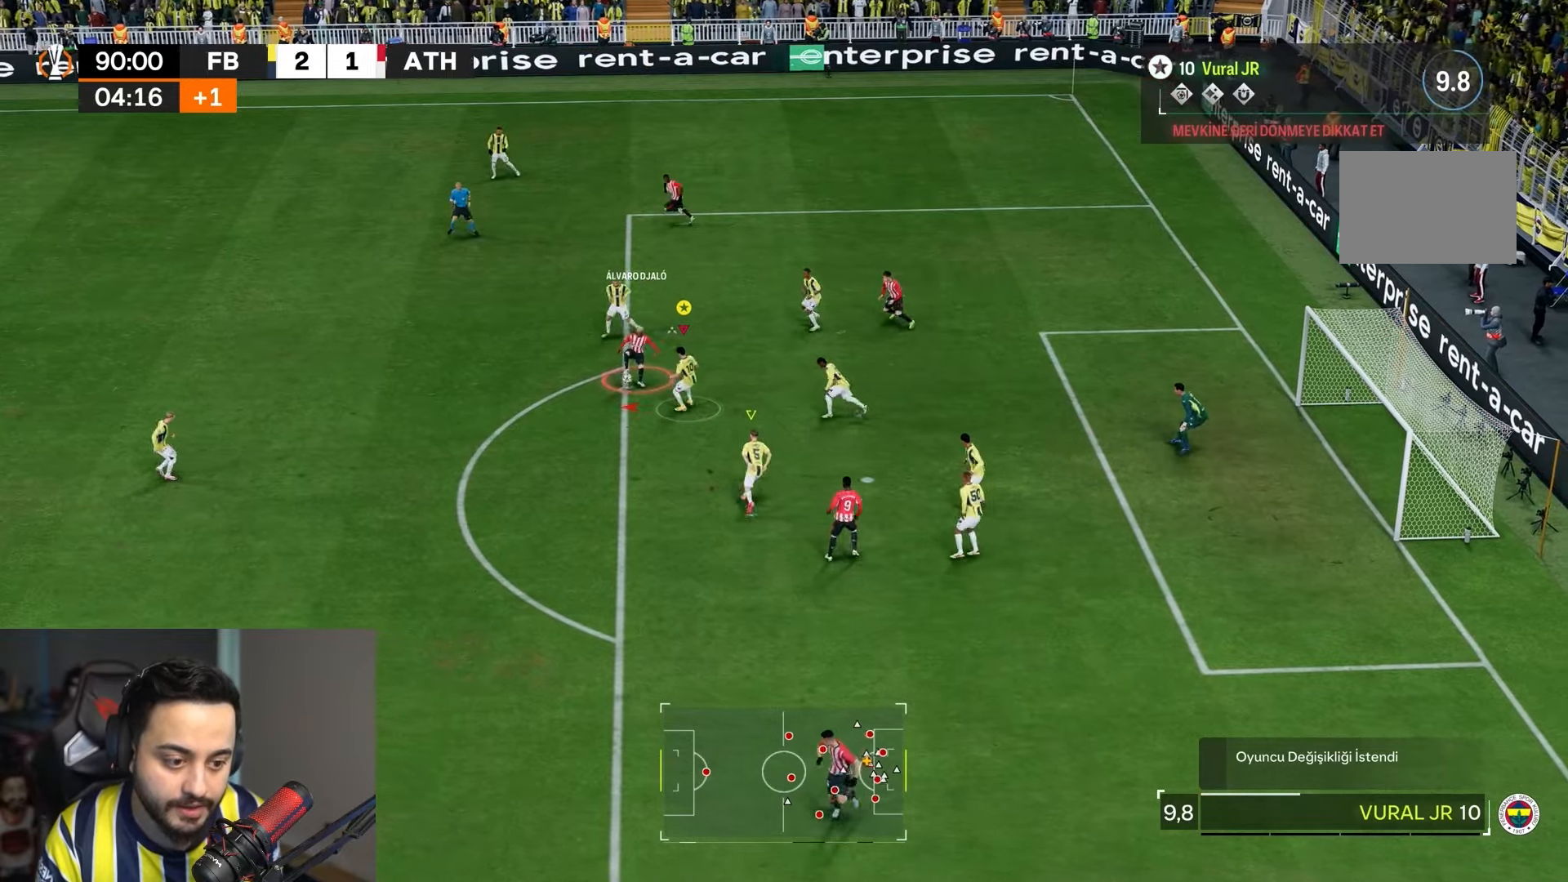
{"dt_ms": 500, "buttons": ["CIRCLE", "R2"], "left_stick": "up-left", "right_stick": "center", "events": [[100, "left_stick", "left"], [367, "left_stick", "up-left"], [467, "CIRCLE", "down"], [500, "R1", "up"]]}
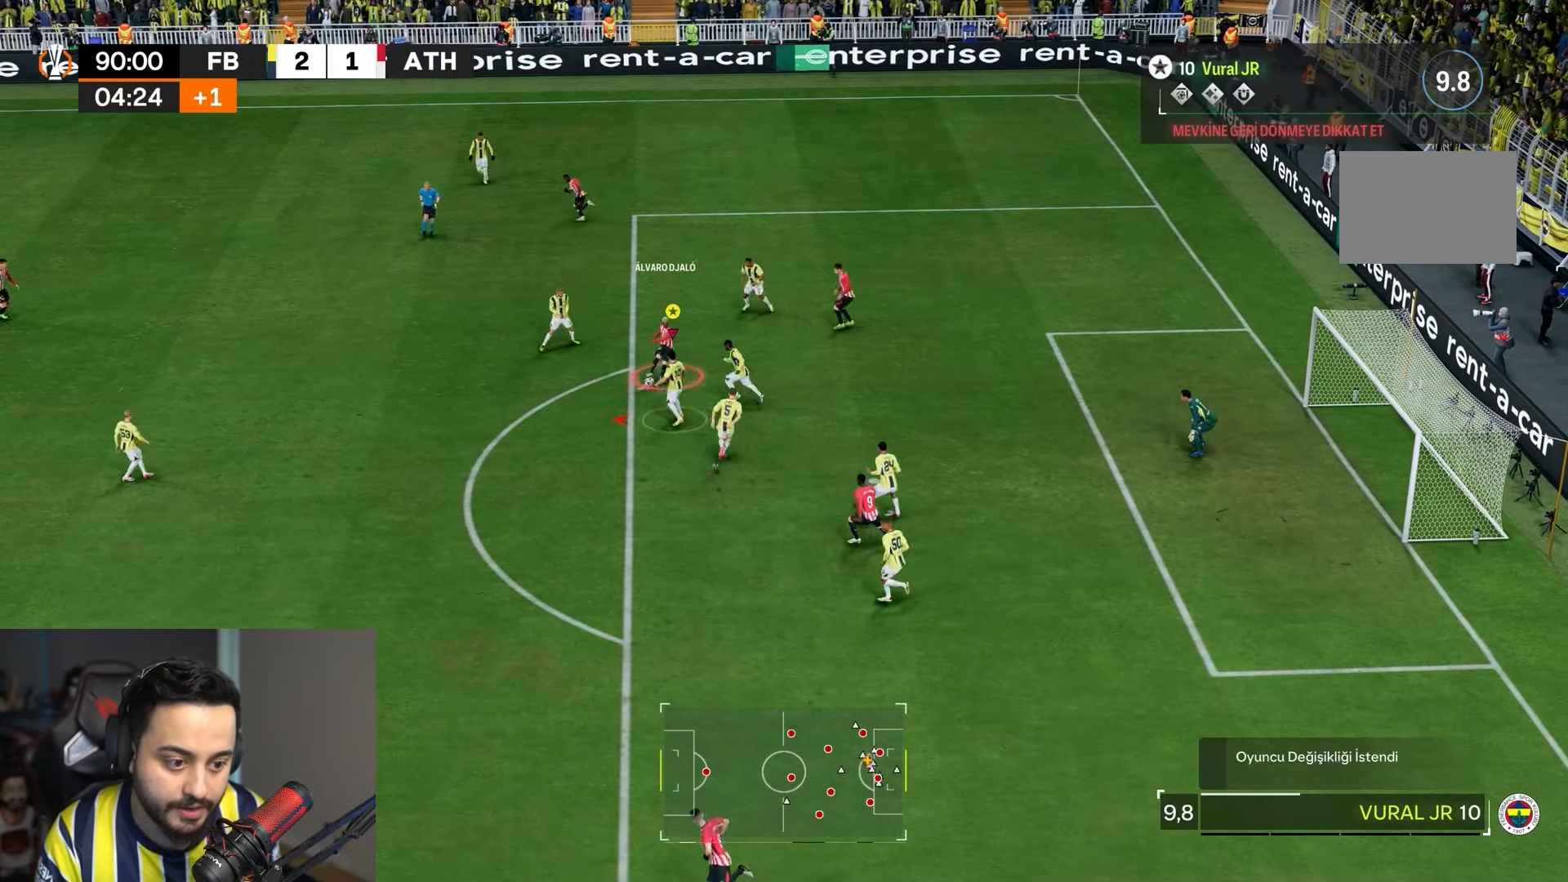
{"dt_ms": 500, "buttons": ["R2"], "left_stick": "up-left", "right_stick": "center", "events": [[67, "CIRCLE", "up"]]}
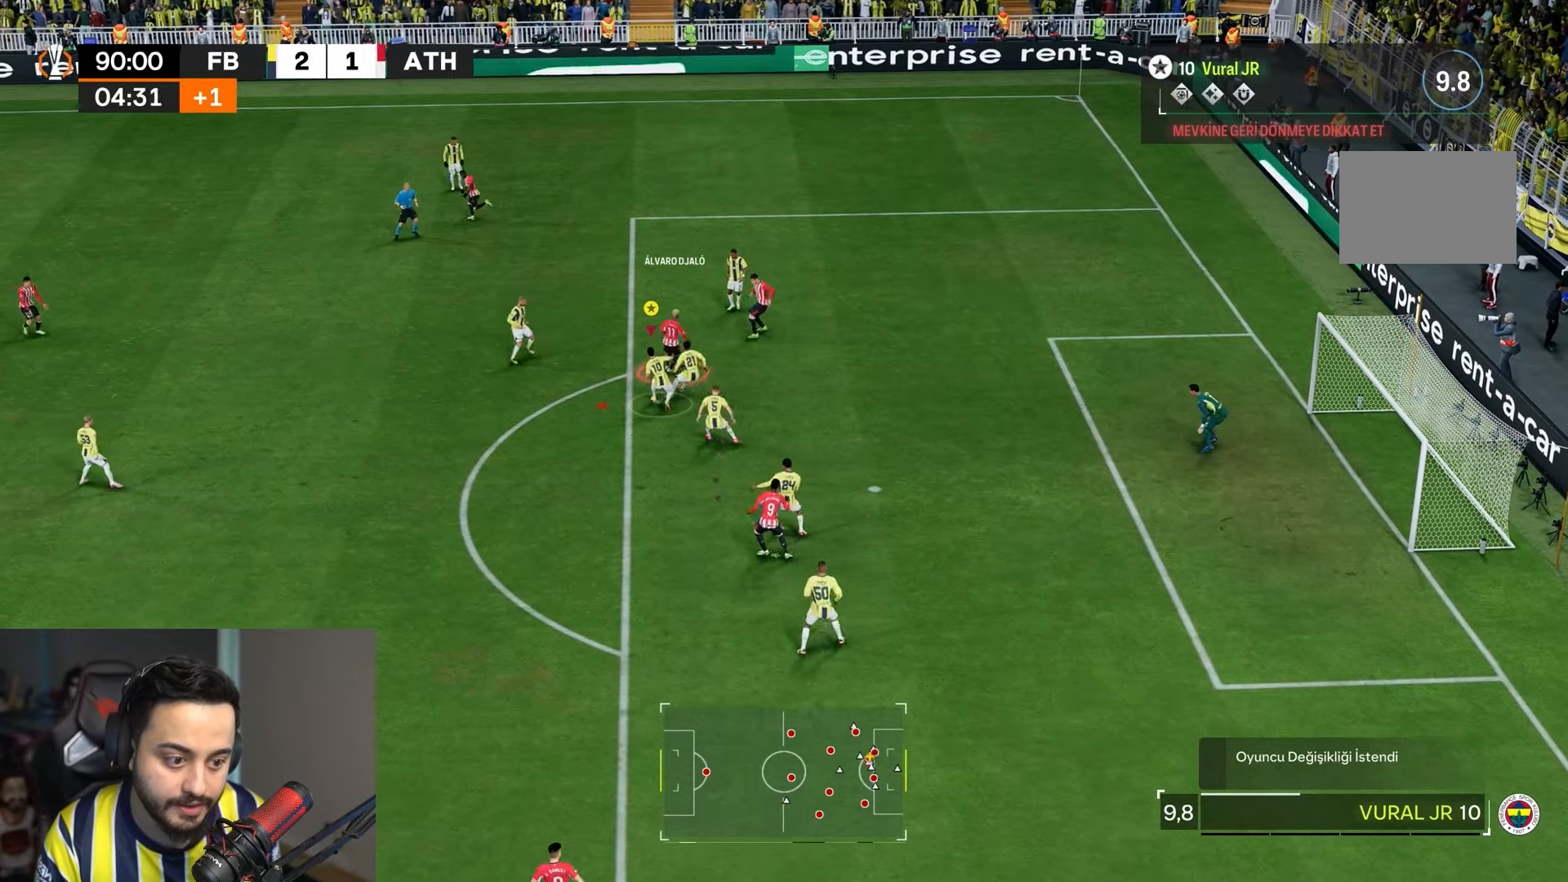
{"dt_ms": 500, "buttons": ["R1", "R2"], "left_stick": "right", "right_stick": "center", "events": [[450, "left_stick", "right"], [483, "R1", "down"]]}
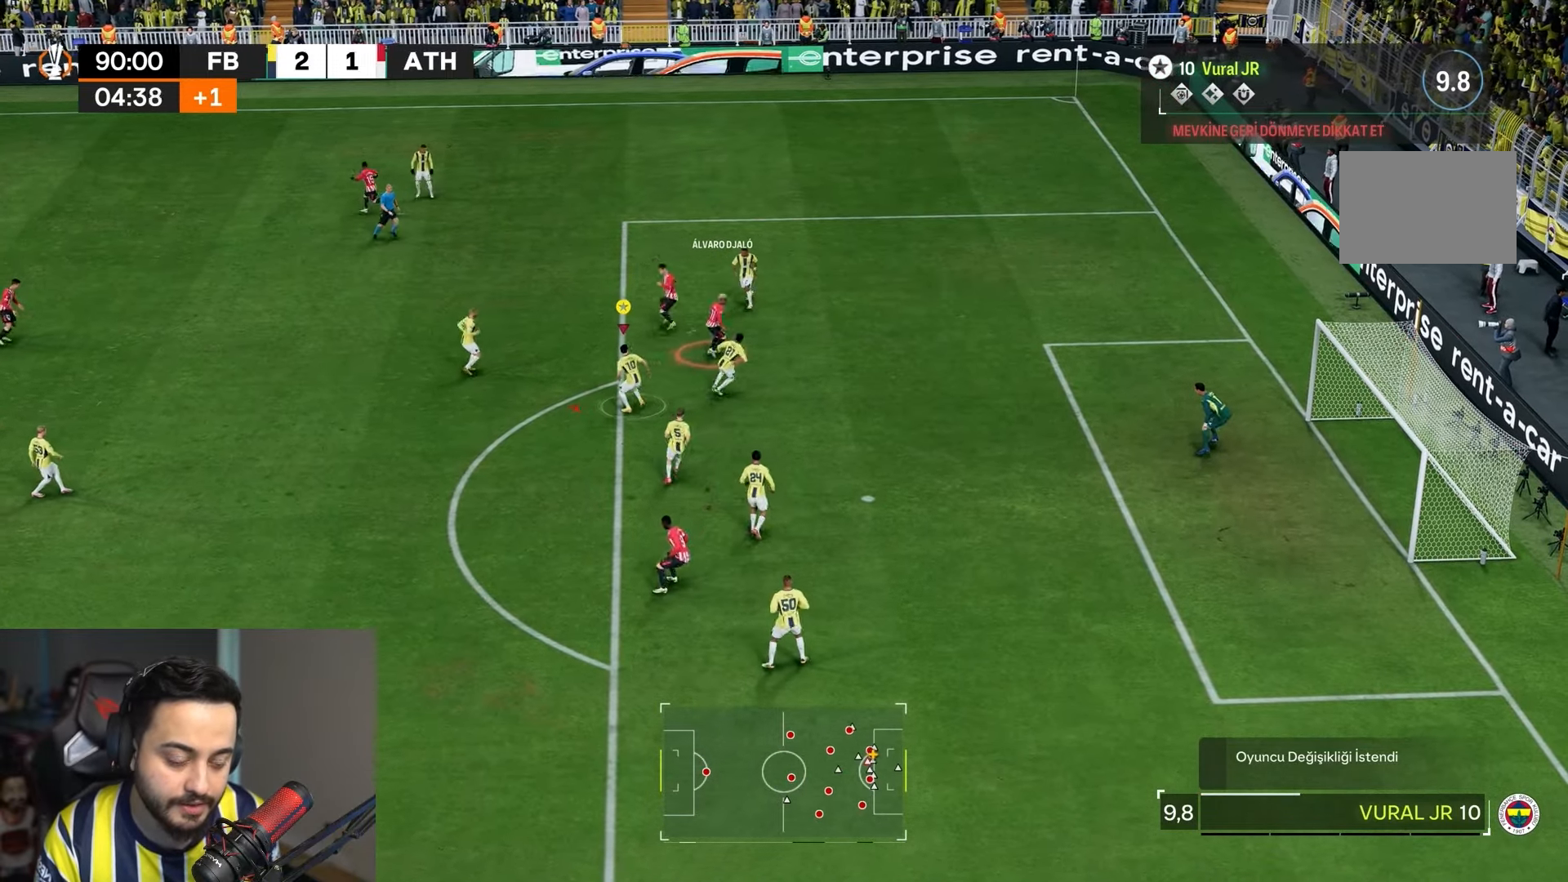
{"dt_ms": 500, "buttons": ["R1", "R2"], "left_stick": "right", "right_stick": "center", "events": []}
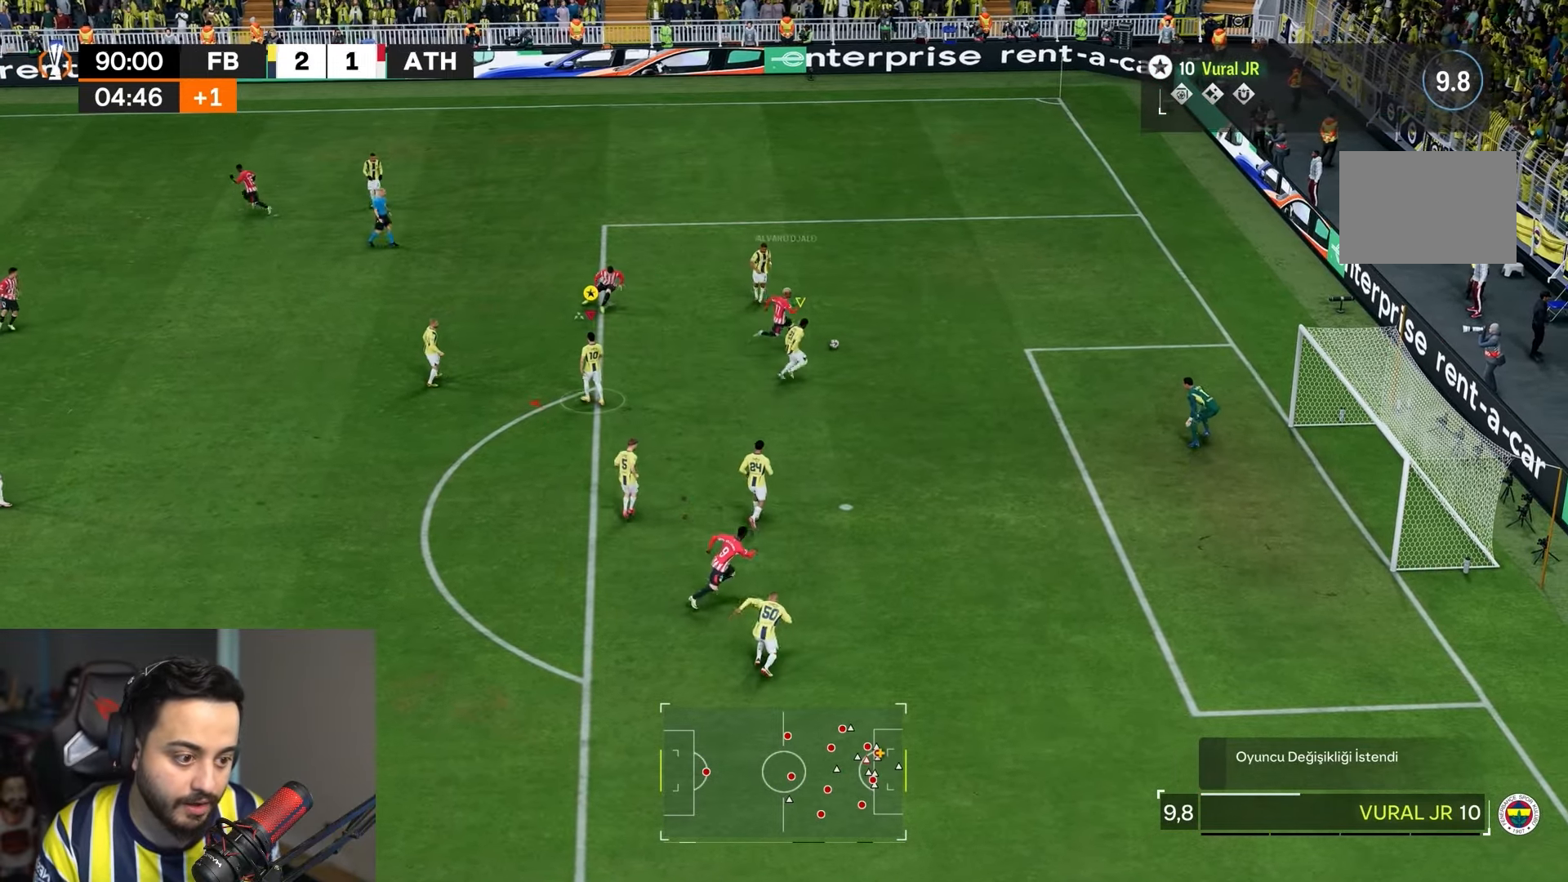
{"dt_ms": 500, "buttons": [], "left_stick": "right", "right_stick": "center", "events": [[83, "right_stick", "down"], [233, "R1", "up"], [367, "right_stick", "down-left"], [467, "right_stick", "center"], [483, "R2", "up"]]}
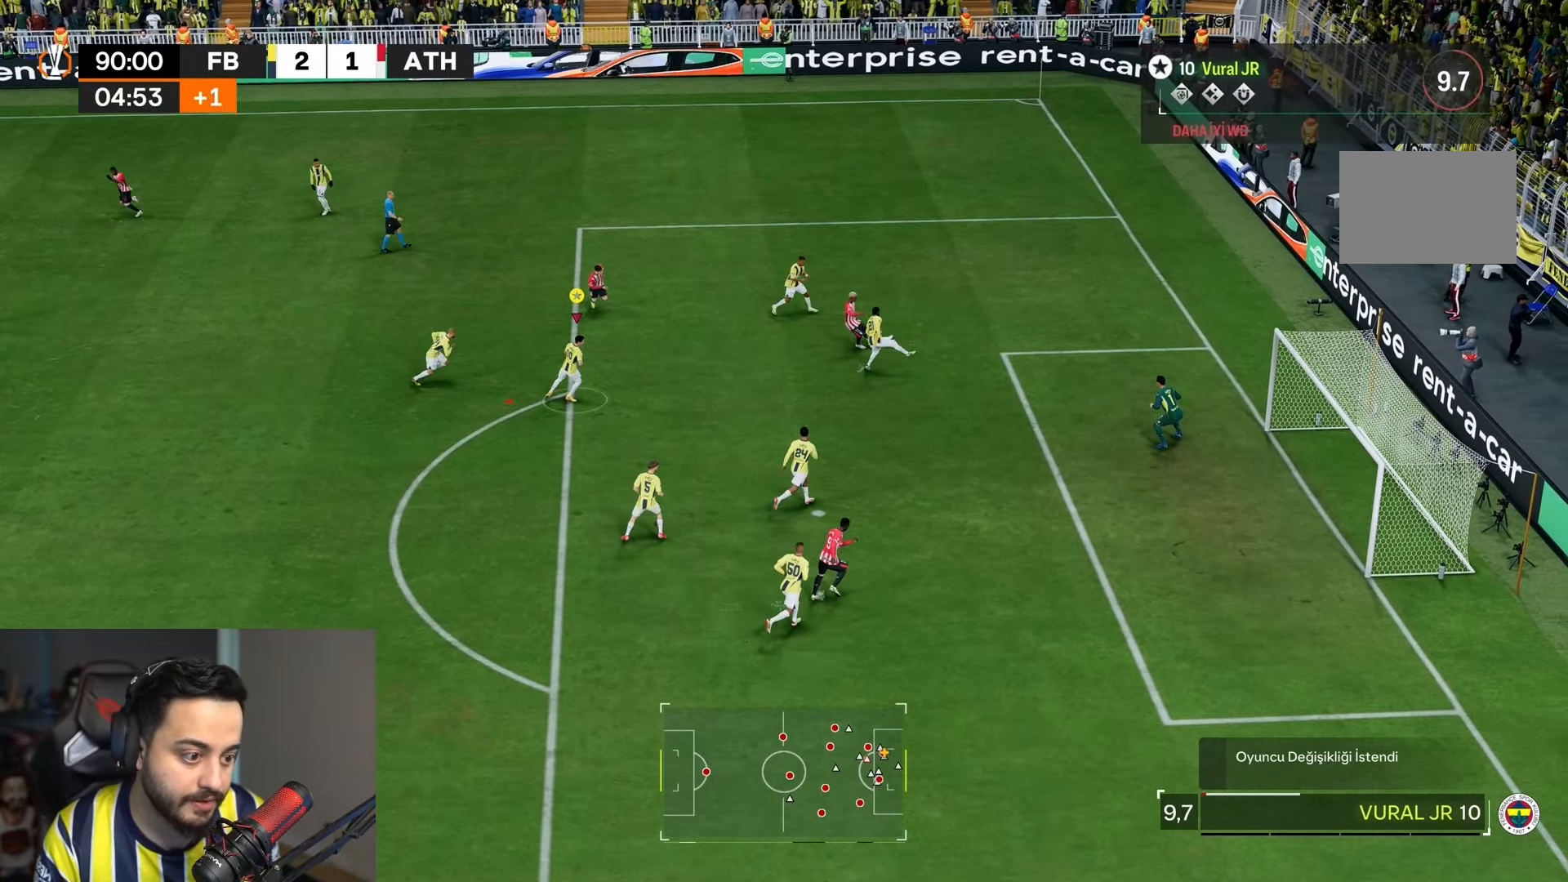
{"dt_ms": 500, "buttons": [], "left_stick": "right", "right_stick": "center", "events": []}
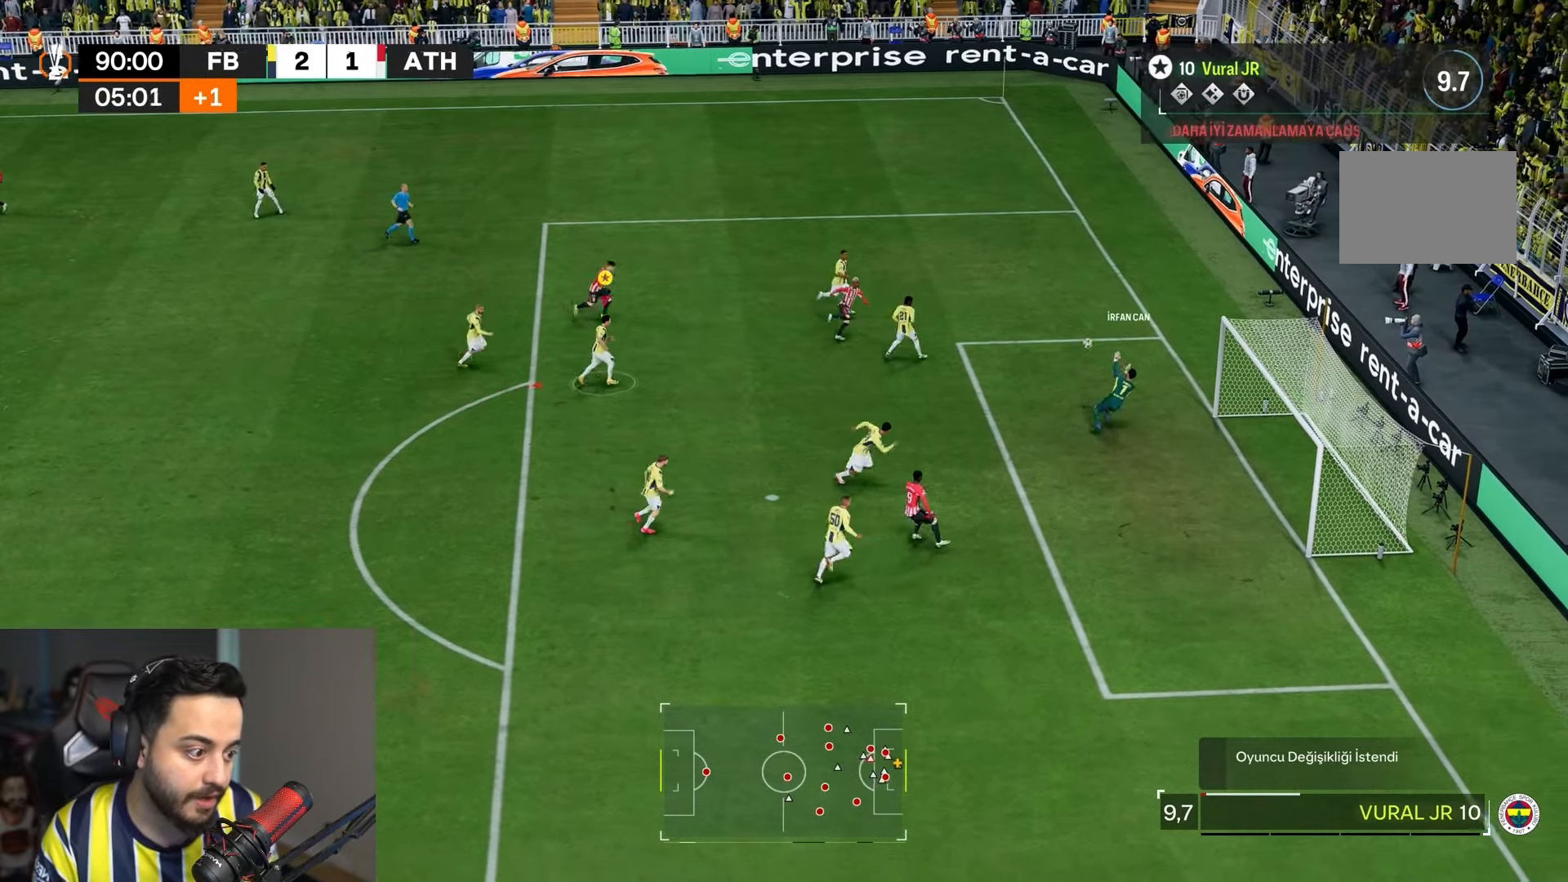
{"dt_ms": 500, "buttons": [], "left_stick": "right", "right_stick": "center", "events": [[200, "left_stick", "center"], [417, "left_stick", "up"], [500, "left_stick", "right"]]}
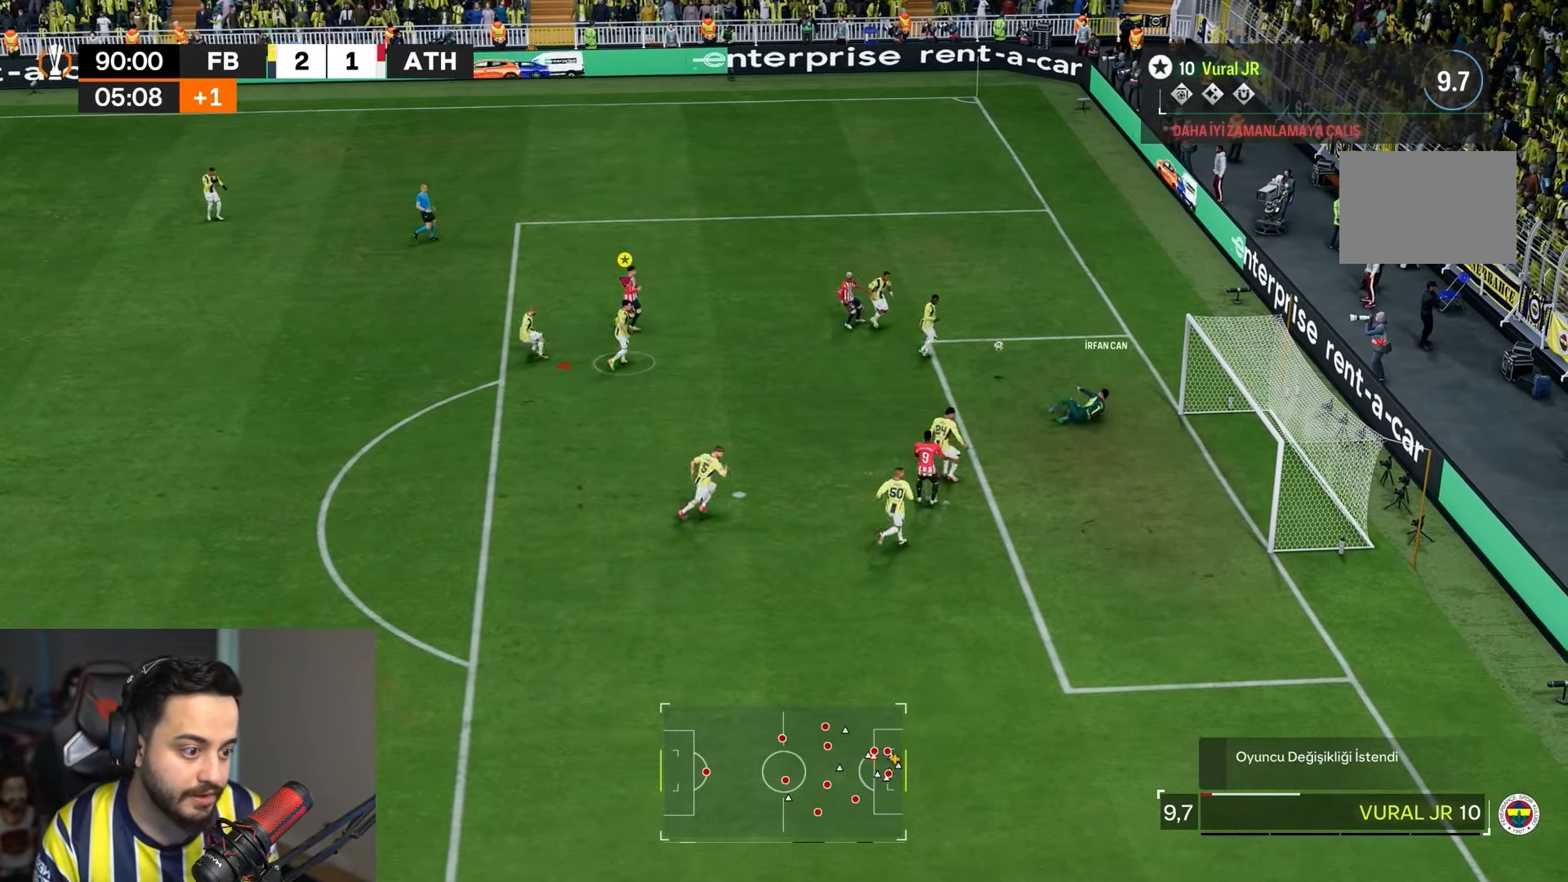
{"dt_ms": 500, "buttons": [], "left_stick": "up-left", "right_stick": "center", "events": [[233, "left_stick", "up"], [500, "left_stick", "up-left"]]}
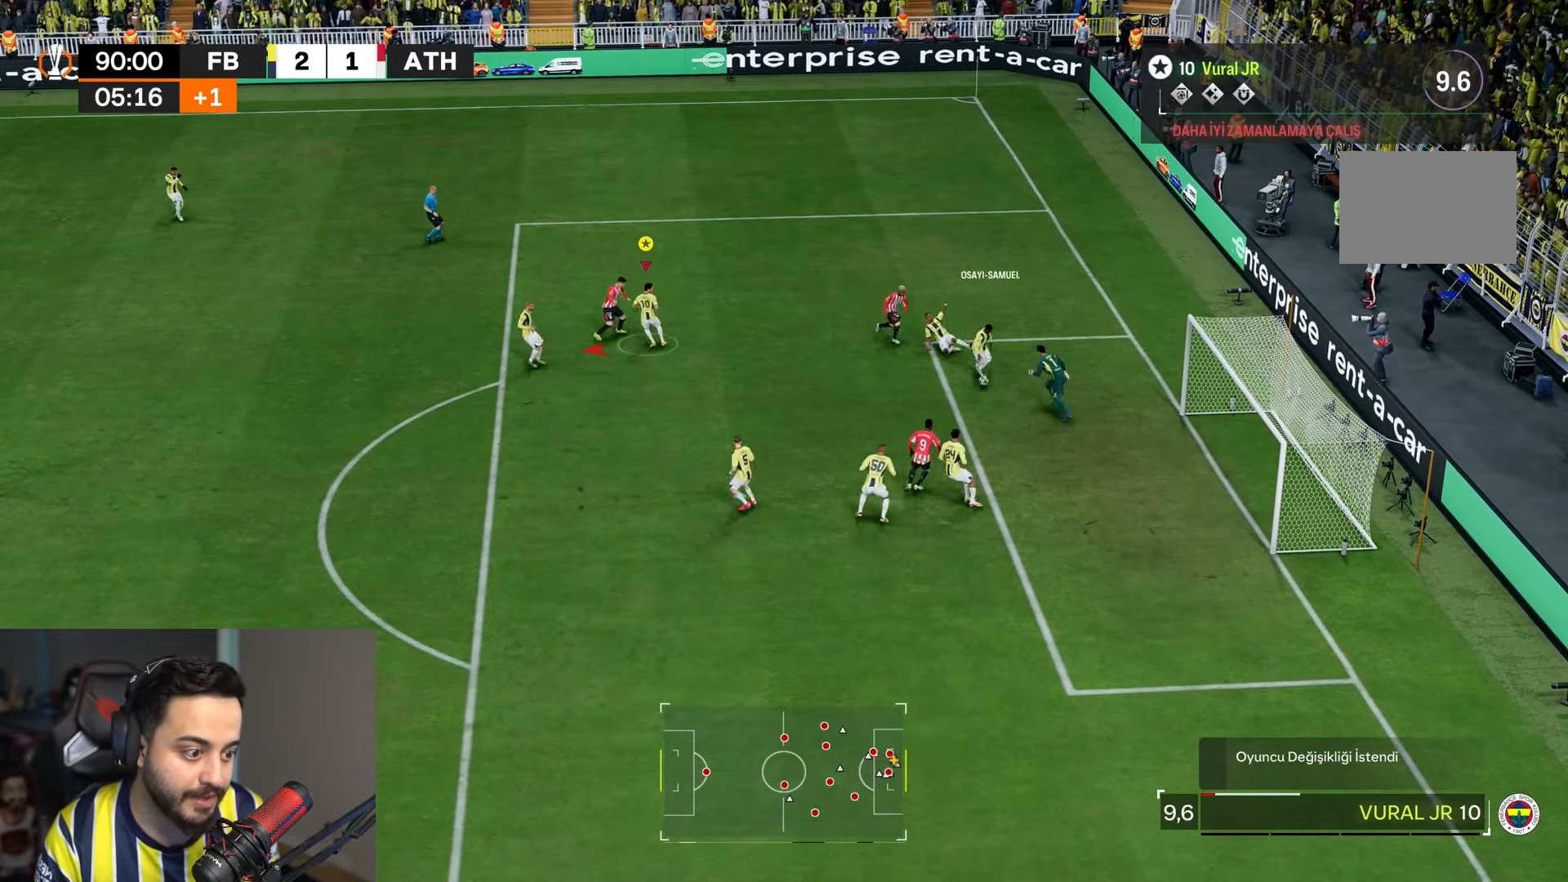
{"dt_ms": 500, "buttons": [], "left_stick": "down-left", "right_stick": "center", "events": [[233, "left_stick", "left"], [333, "left_stick", "down-left"]]}
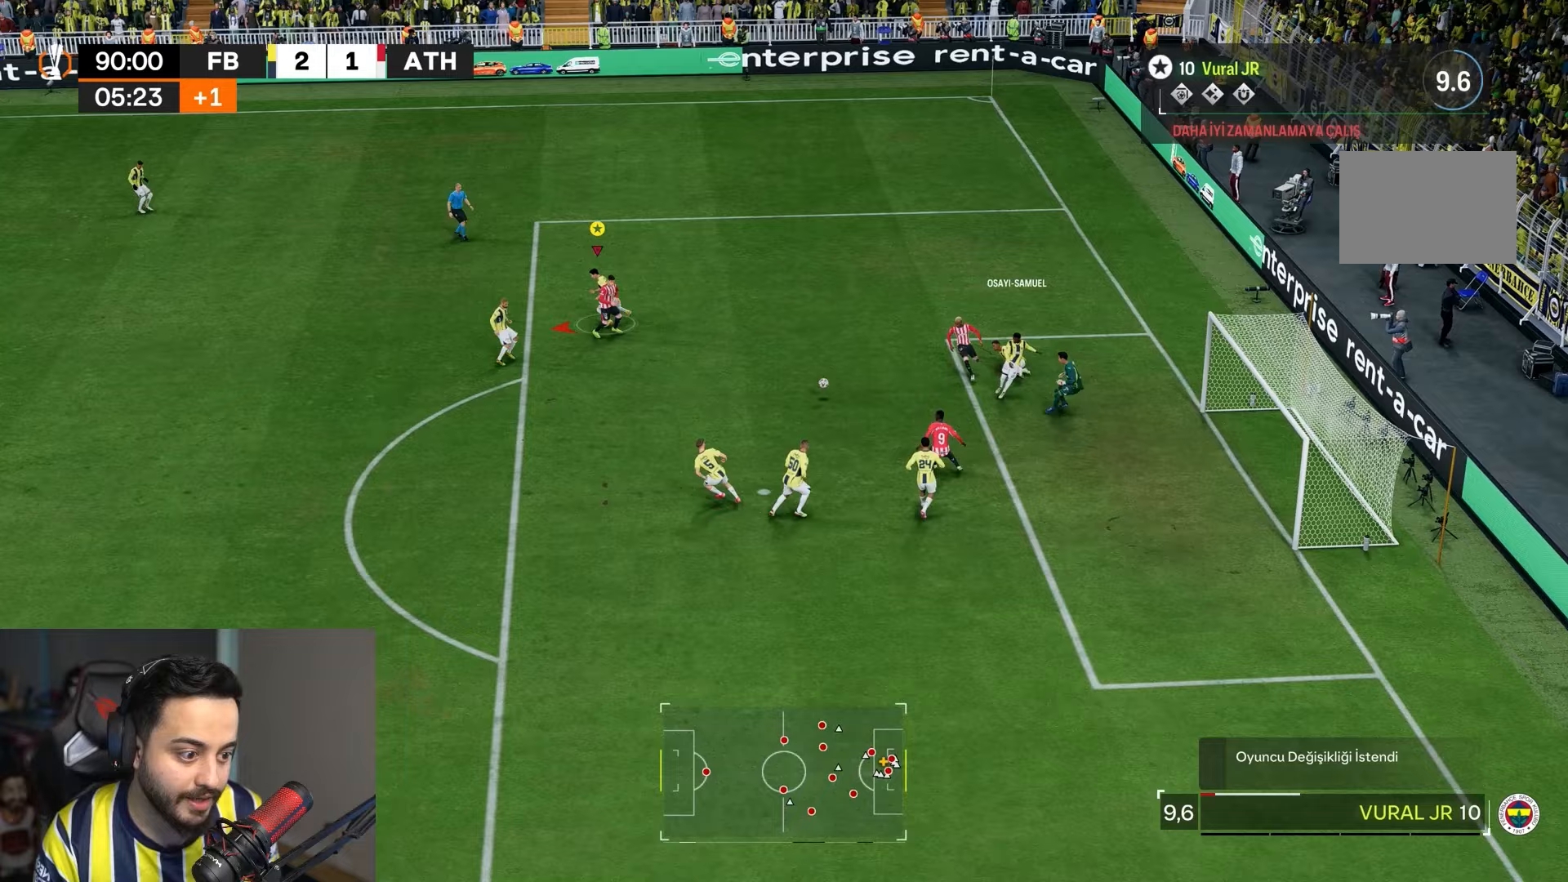
{"dt_ms": 500, "buttons": ["R2"], "left_stick": "down-left", "right_stick": "center", "events": [[217, "R2", "down"]]}
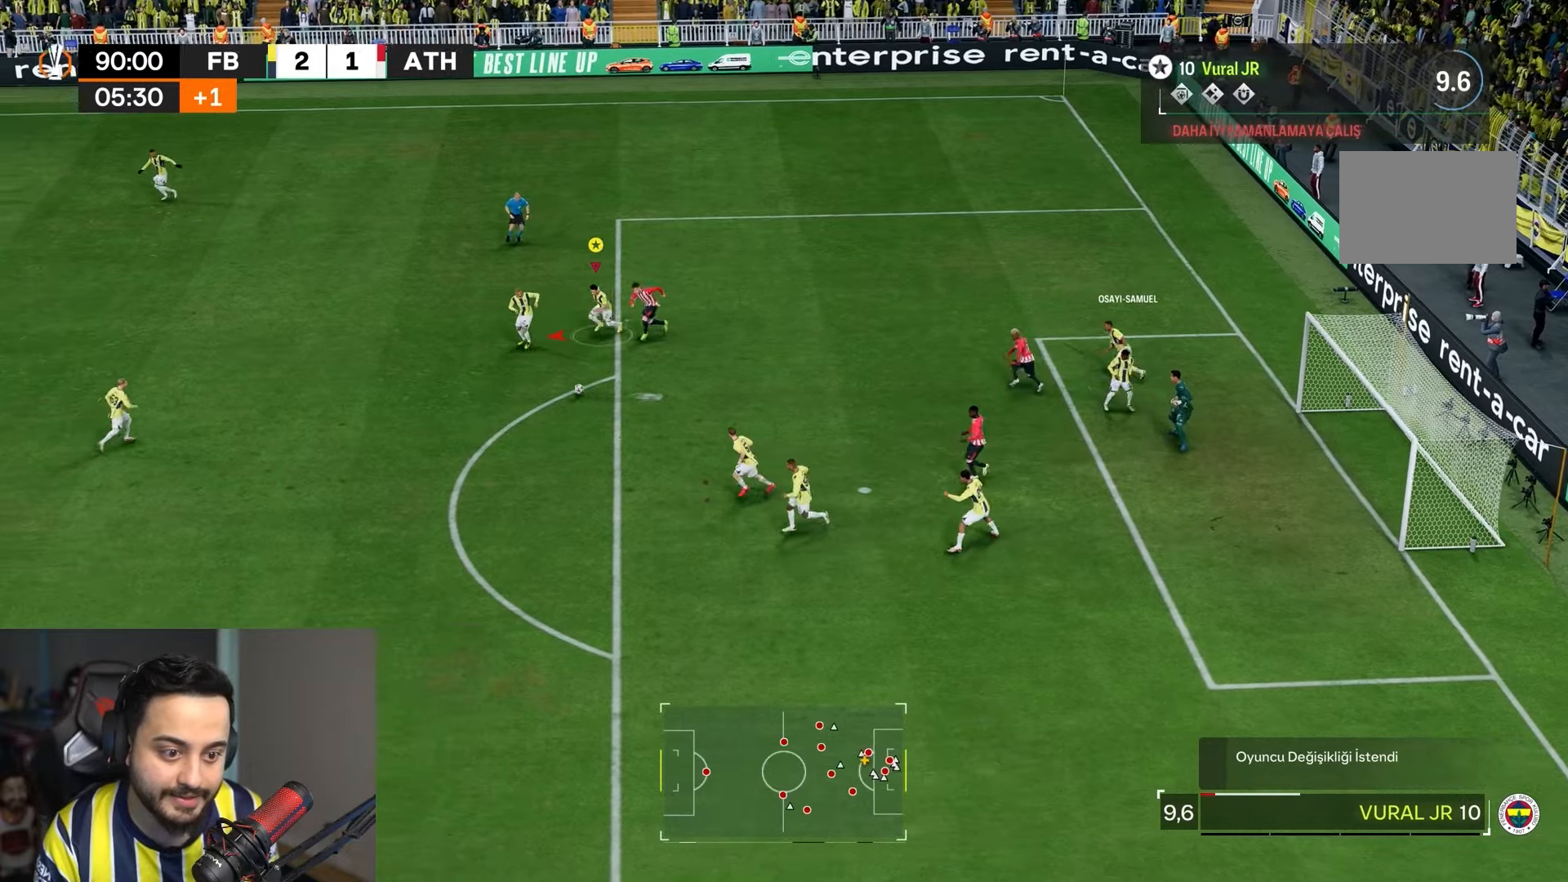
{"dt_ms": 500, "buttons": ["R2"], "left_stick": "left", "right_stick": "center", "events": [[350, "left_stick", "left"]]}
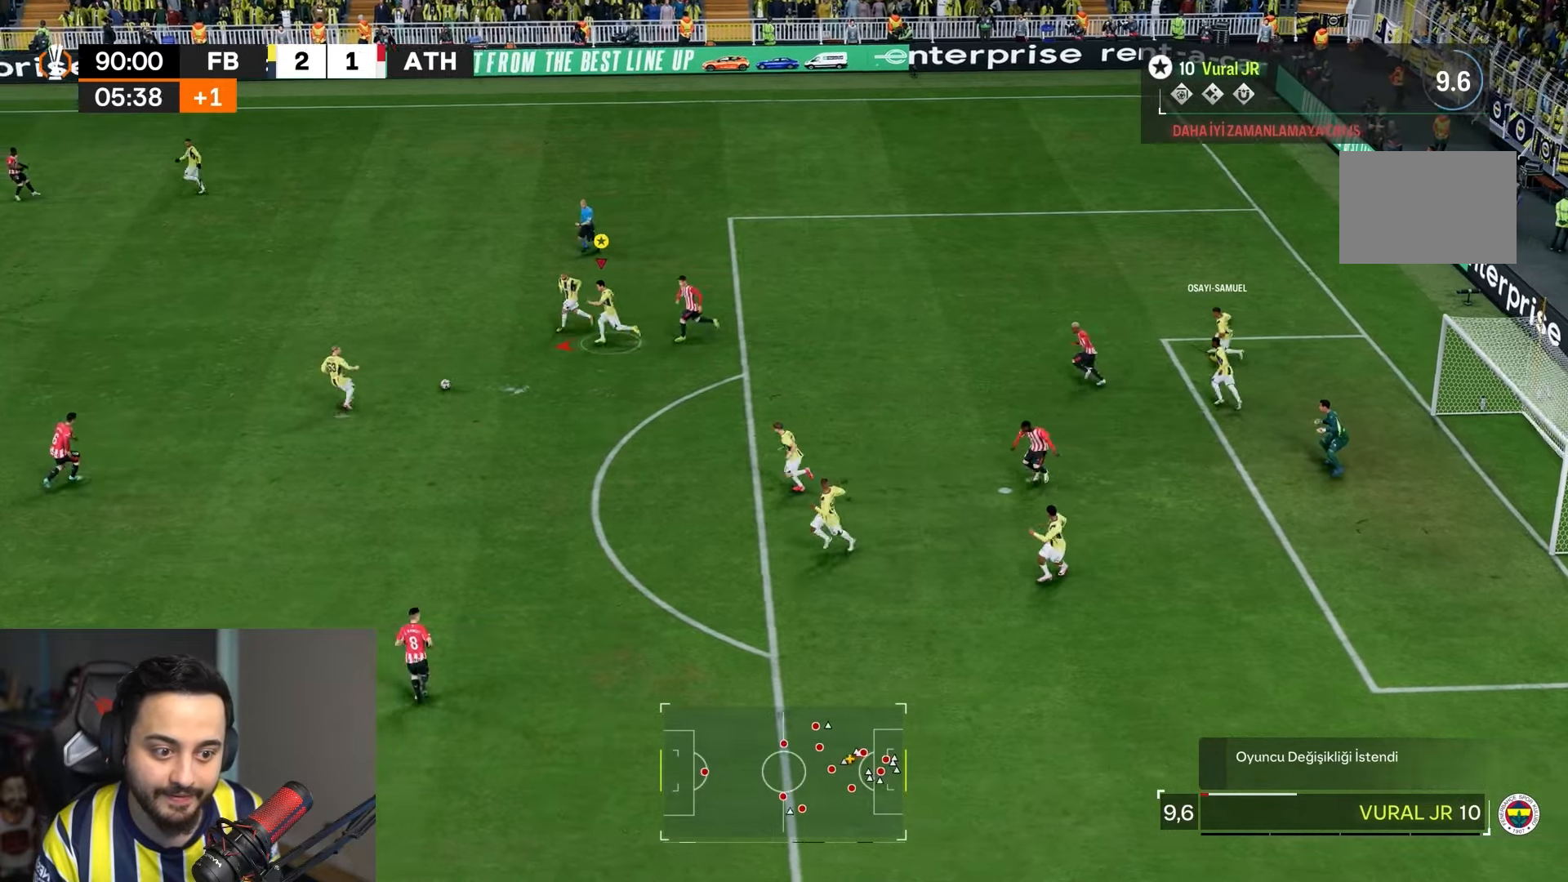
{"dt_ms": 500, "buttons": ["R2"], "left_stick": "left", "right_stick": "center", "events": []}
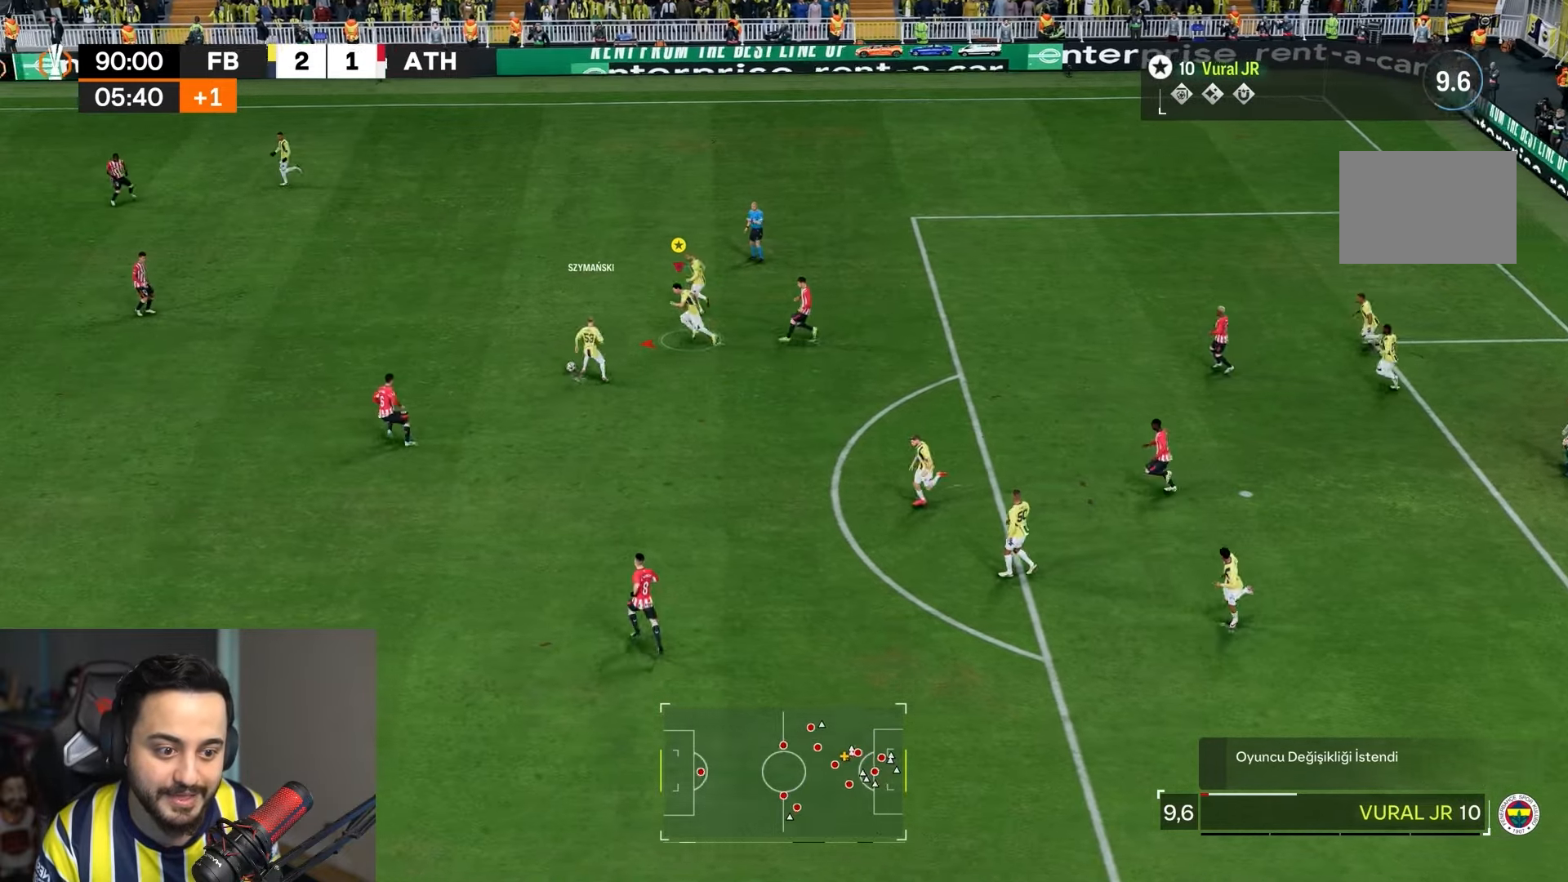
{"dt_ms": 500, "buttons": ["R2"], "left_stick": "left", "right_stick": "center", "events": []}
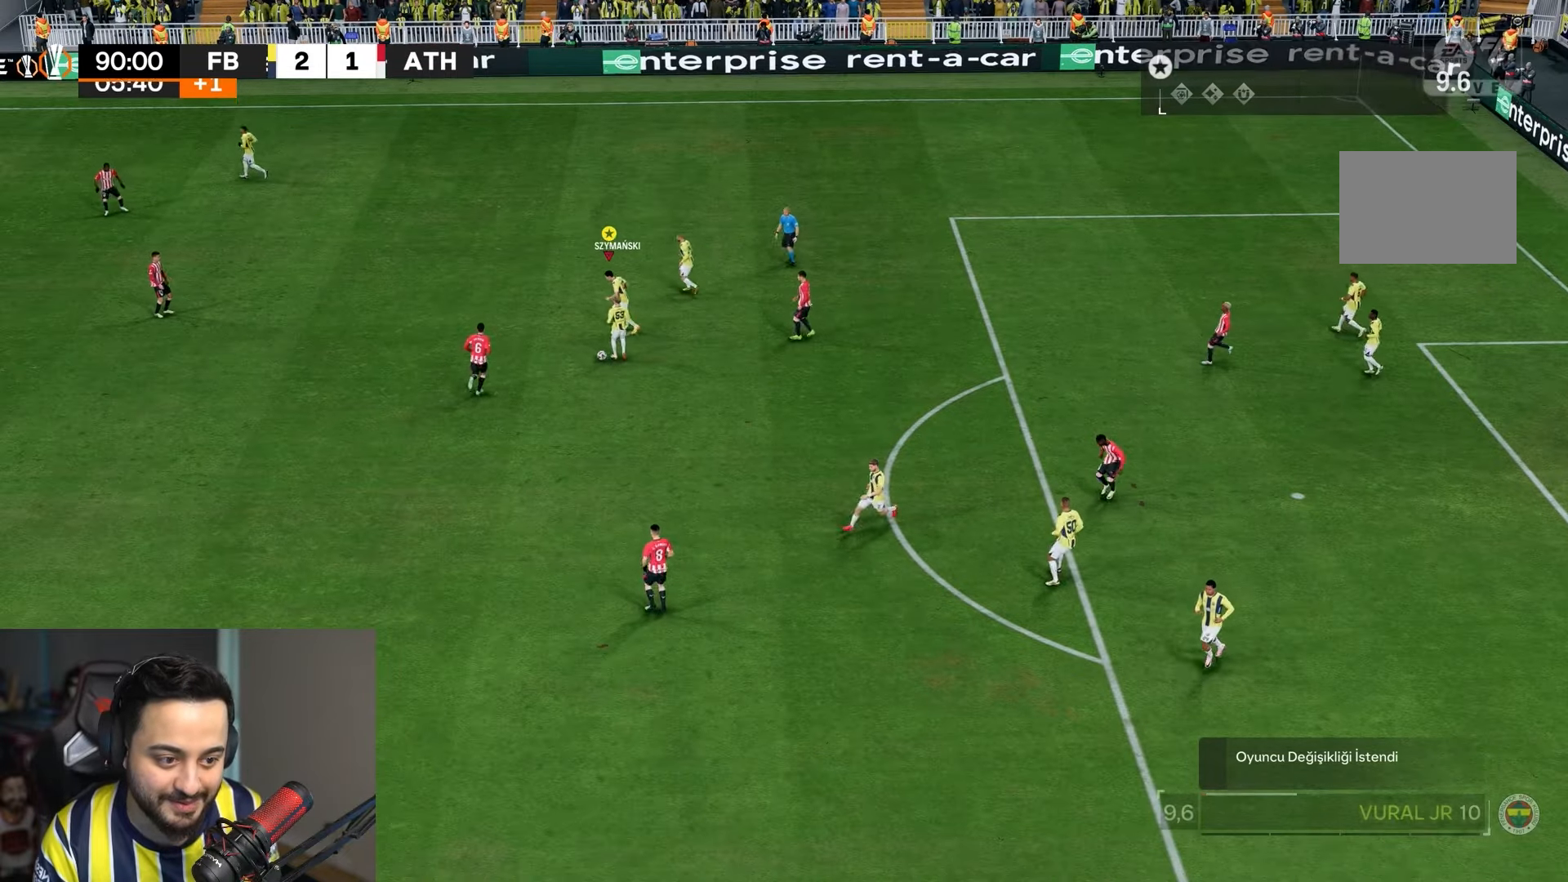
{"dt_ms": 500, "buttons": [], "left_stick": "center", "right_stick": "center", "events": [[167, "left_stick", "up-left"], [233, "R2", "up"], [267, "left_stick", "center"]]}
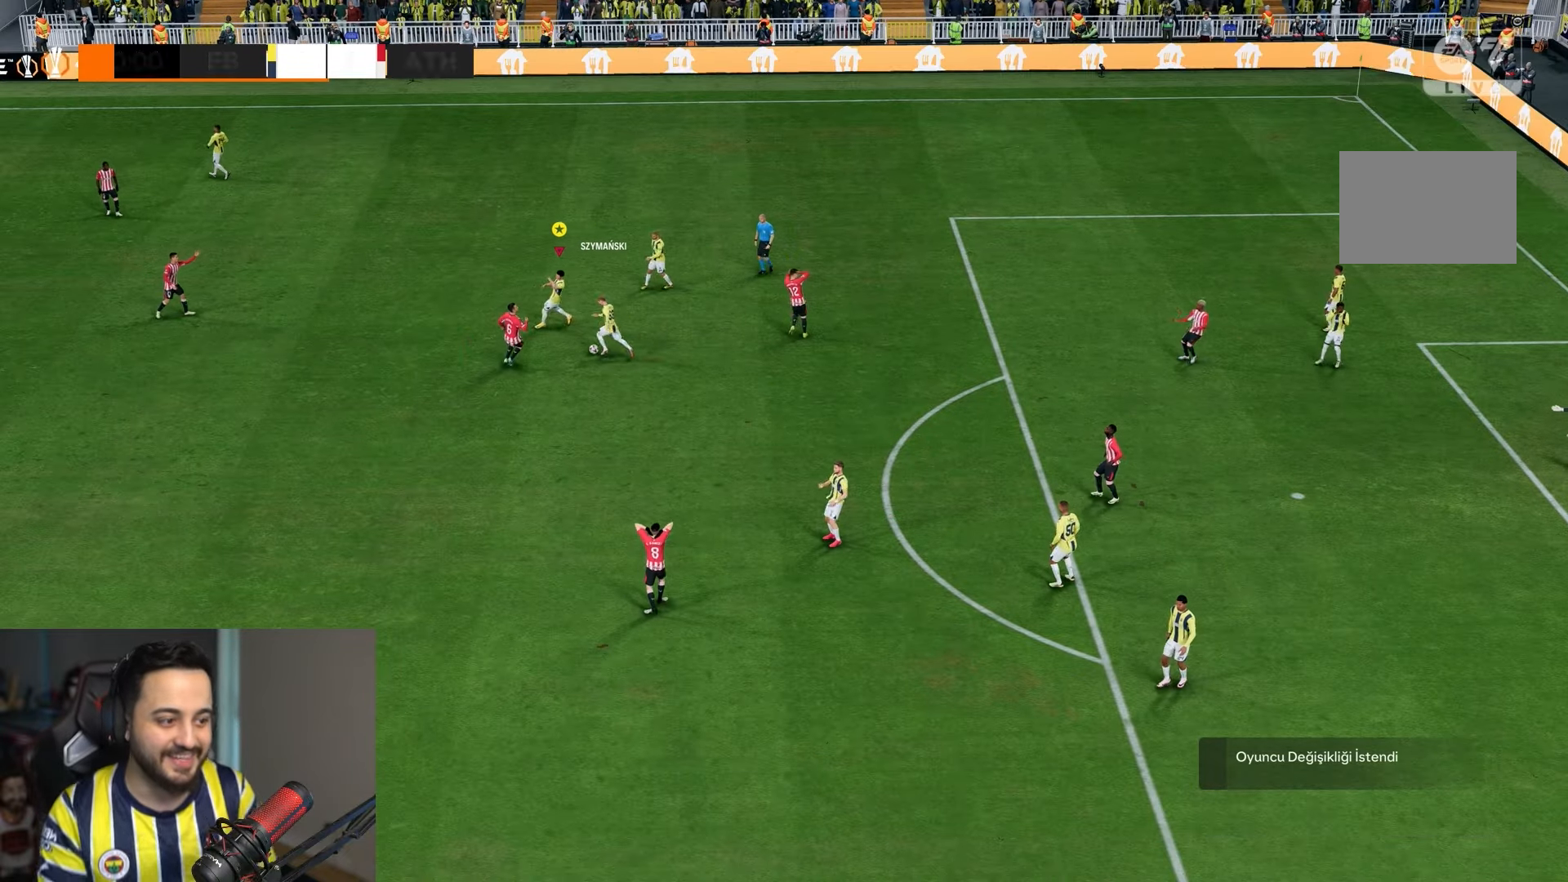
{"dt_ms": 500, "buttons": [], "left_stick": "center", "right_stick": "center", "events": []}
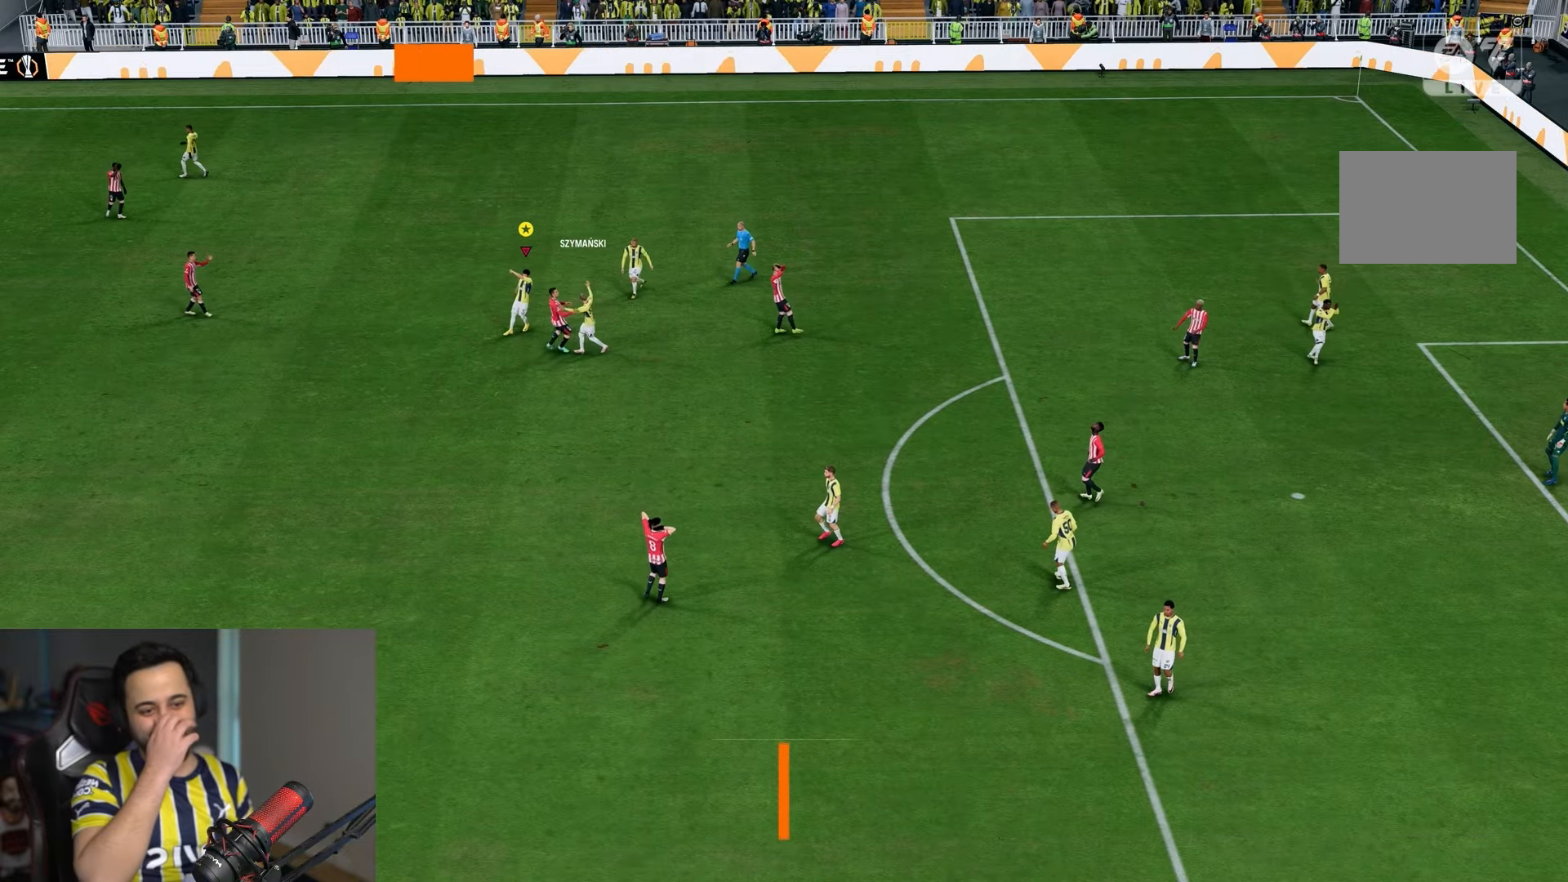
{"dt_ms": 500, "buttons": [], "left_stick": "center", "right_stick": "center", "events": []}